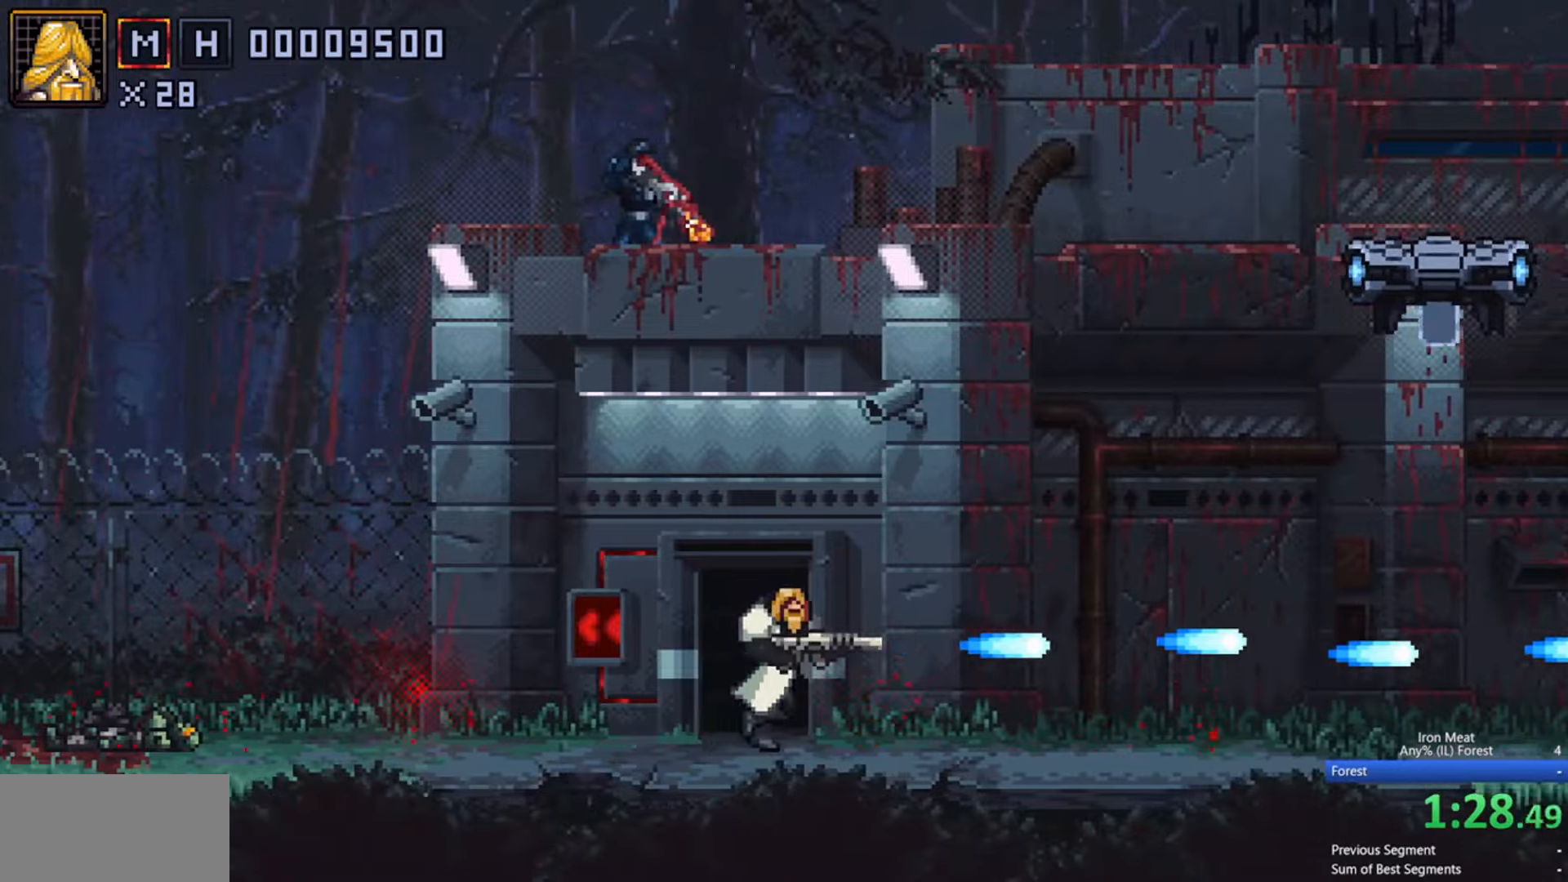
Gameplay with a controller (Xbox layout); each line is a JSON object with the inputs held at the frame after it. "events" lists button and stick changes between this image and that frame as [ms after this image, input, new state], when the widget could be followed in between. Not read: L3 R3 left_stick right_stick.
{"buttons": ["X", "DPAD_RIGHT"], "events": []}
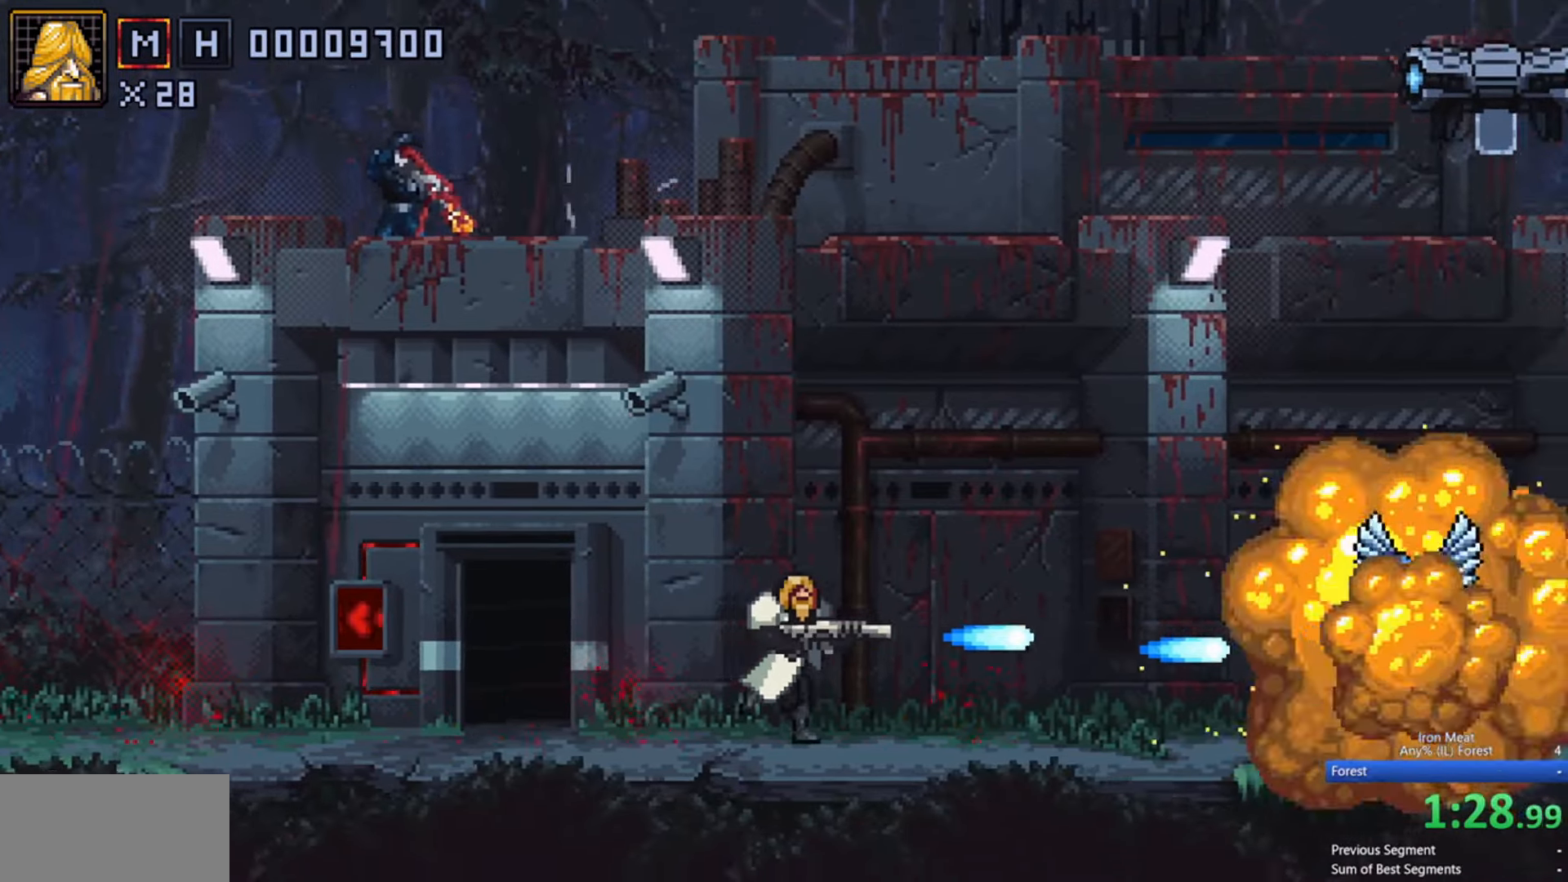
{"buttons": ["X", "DPAD_RIGHT"], "events": []}
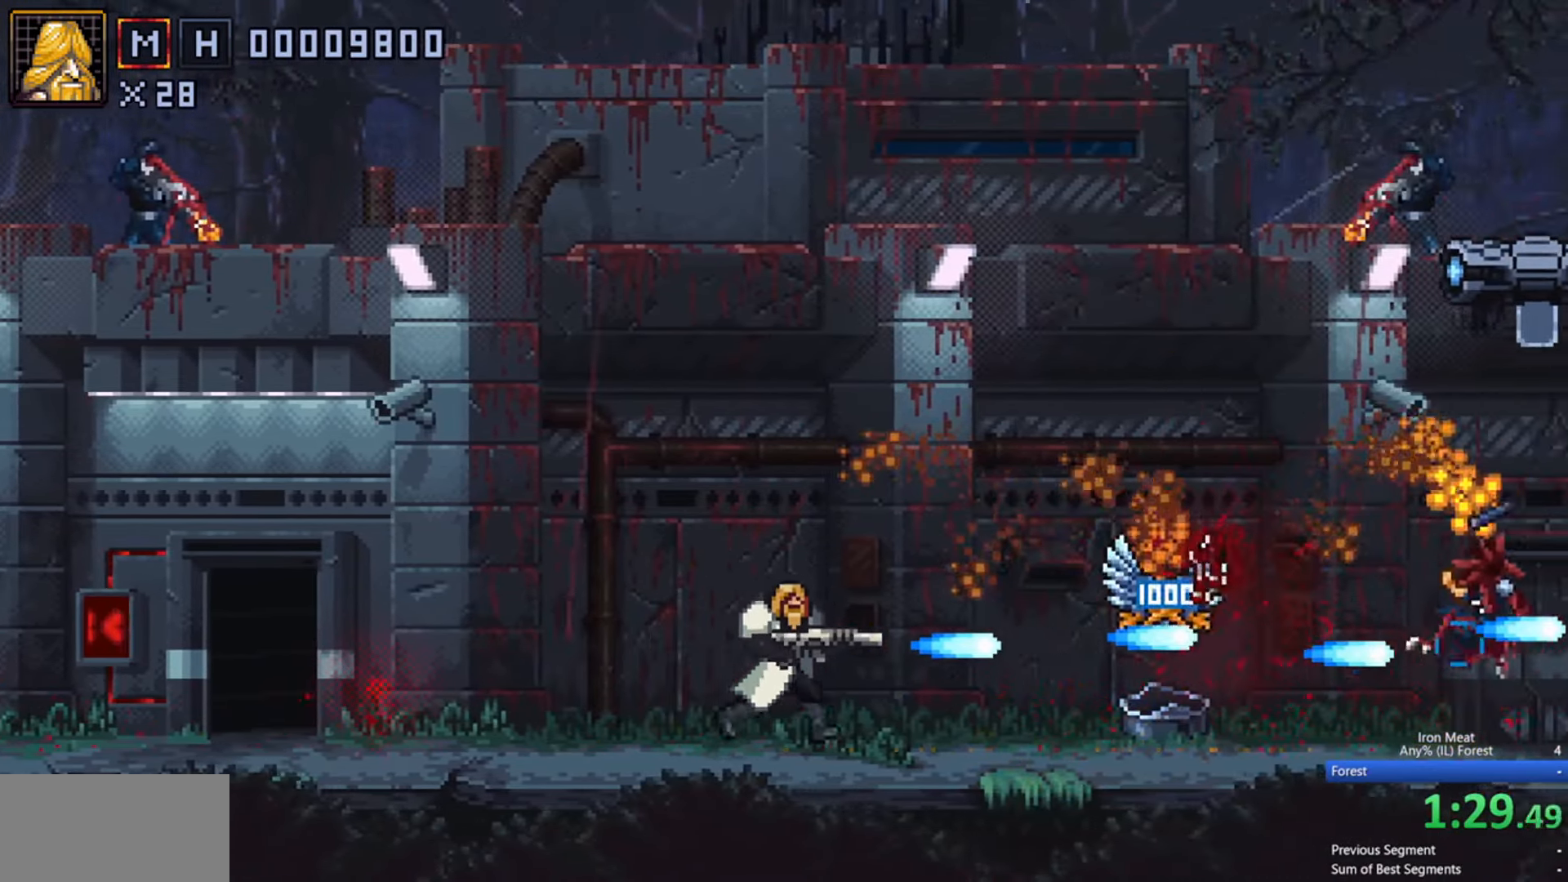
{"buttons": ["X", "DPAD_RIGHT"], "events": []}
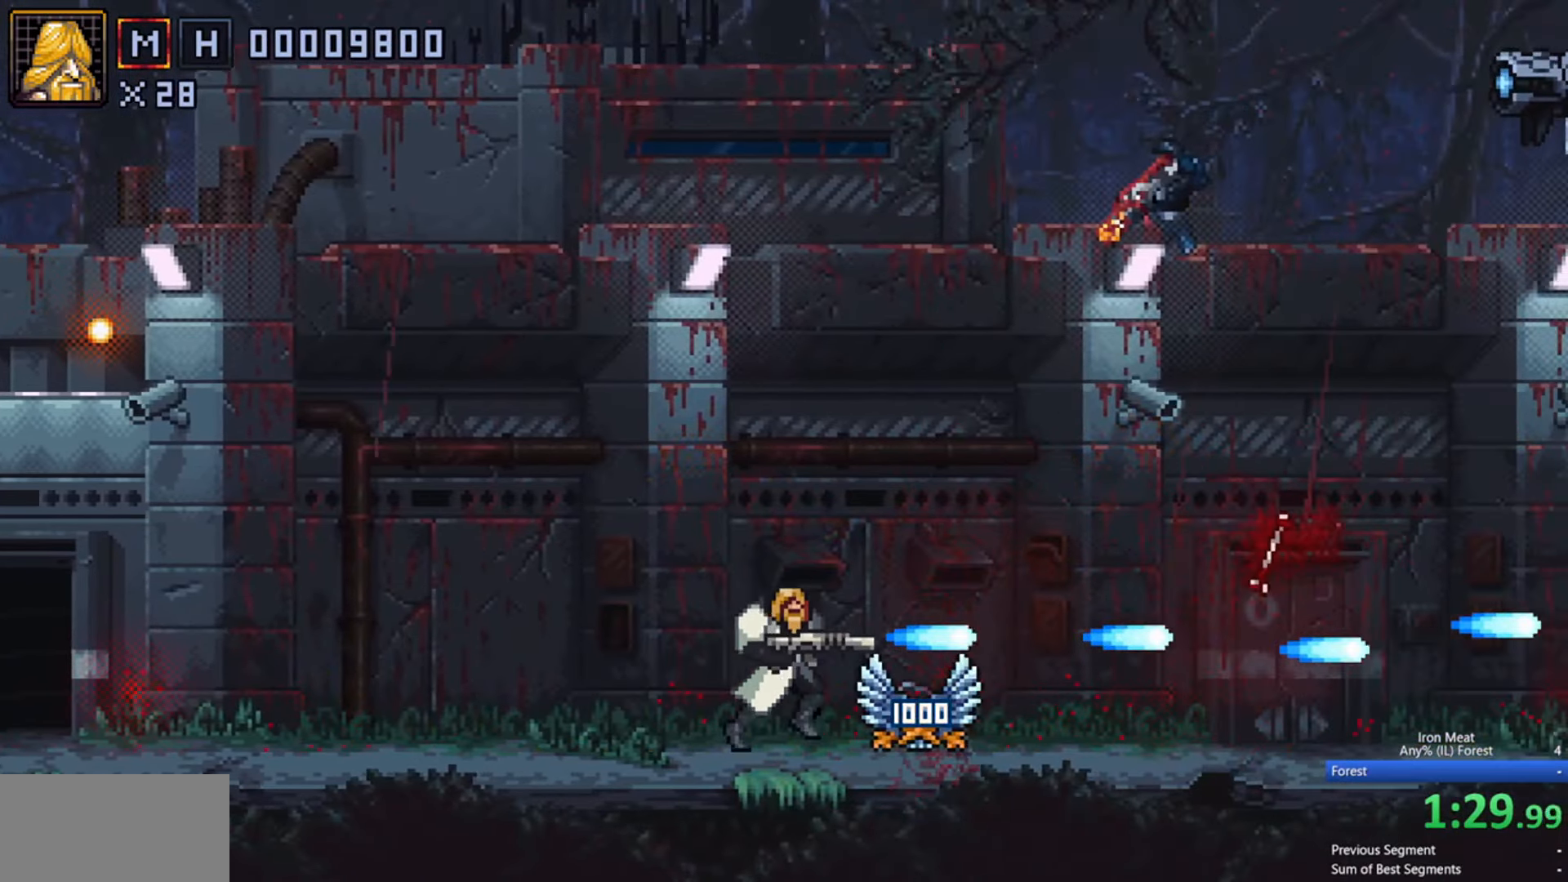
{"buttons": ["X", "DPAD_RIGHT"], "events": []}
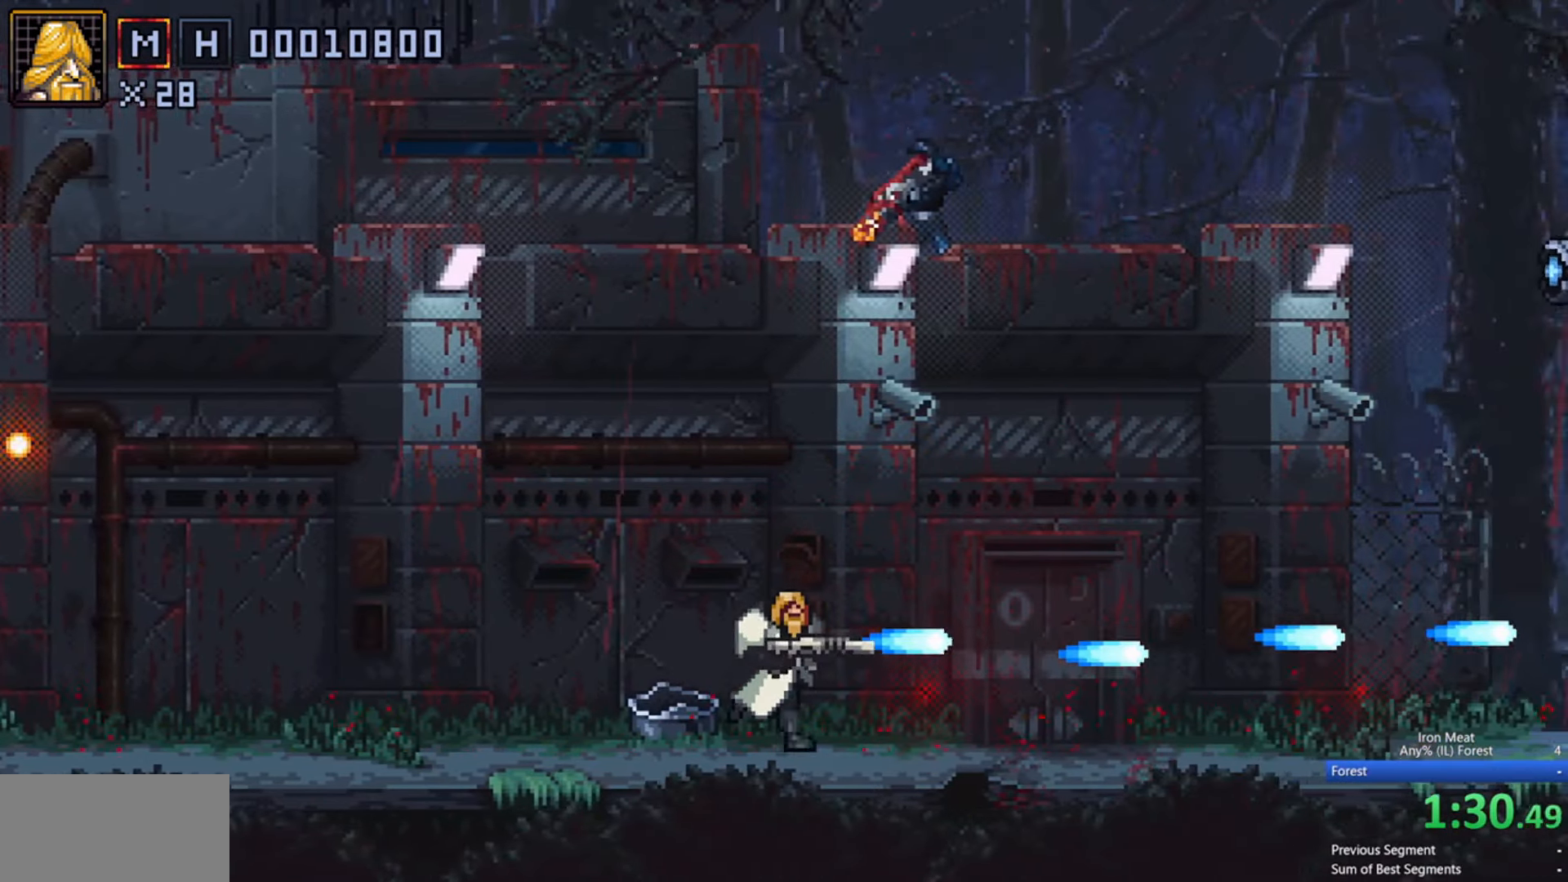
{"buttons": ["X", "DPAD_RIGHT"], "events": []}
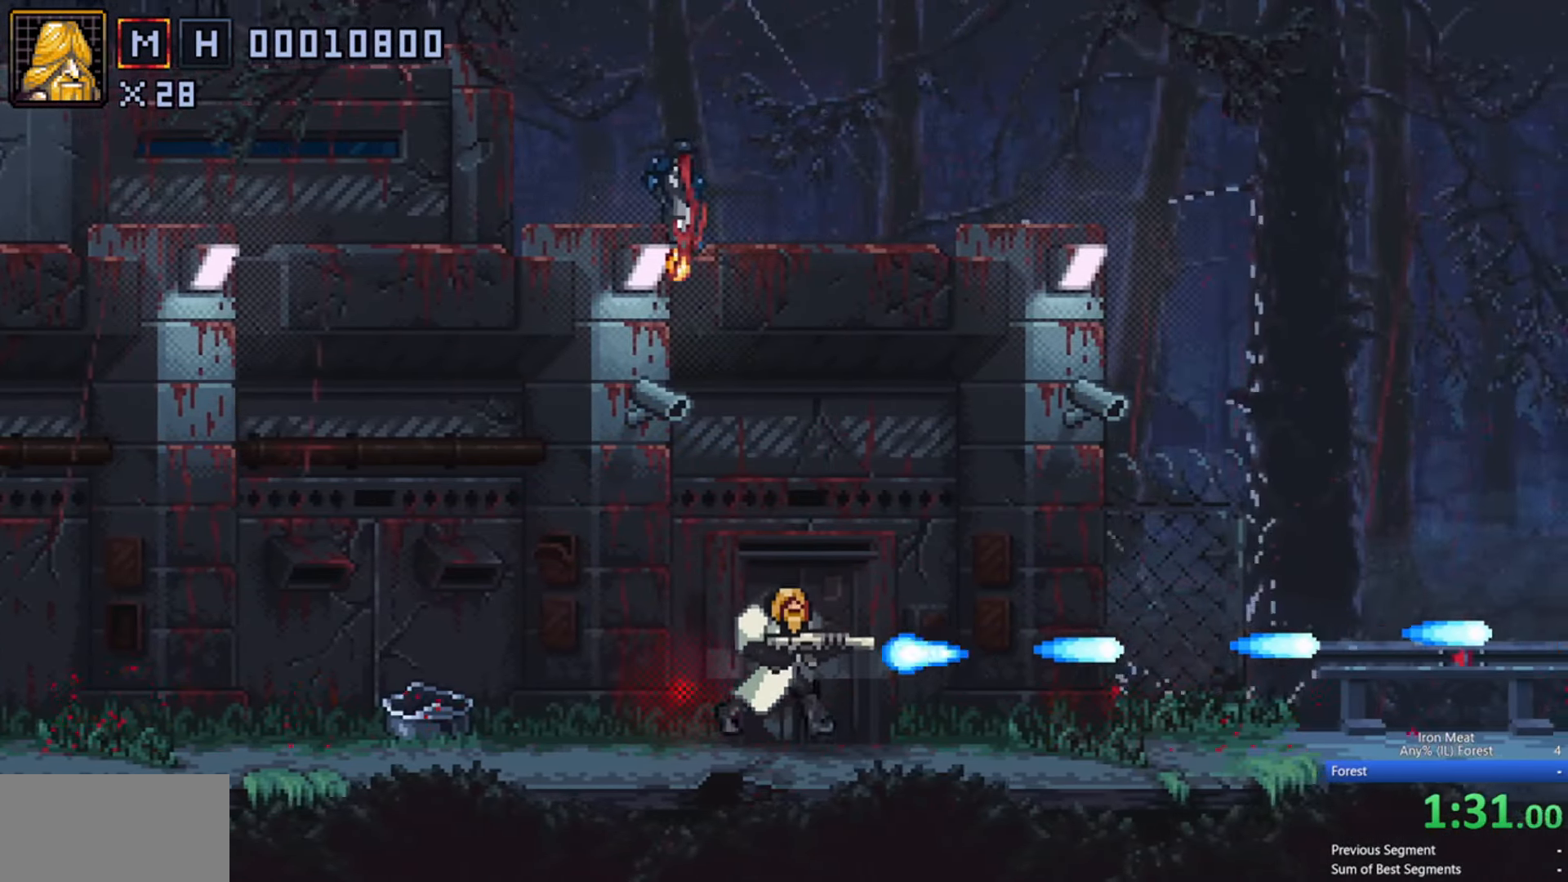
{"buttons": ["X", "DPAD_RIGHT"], "events": []}
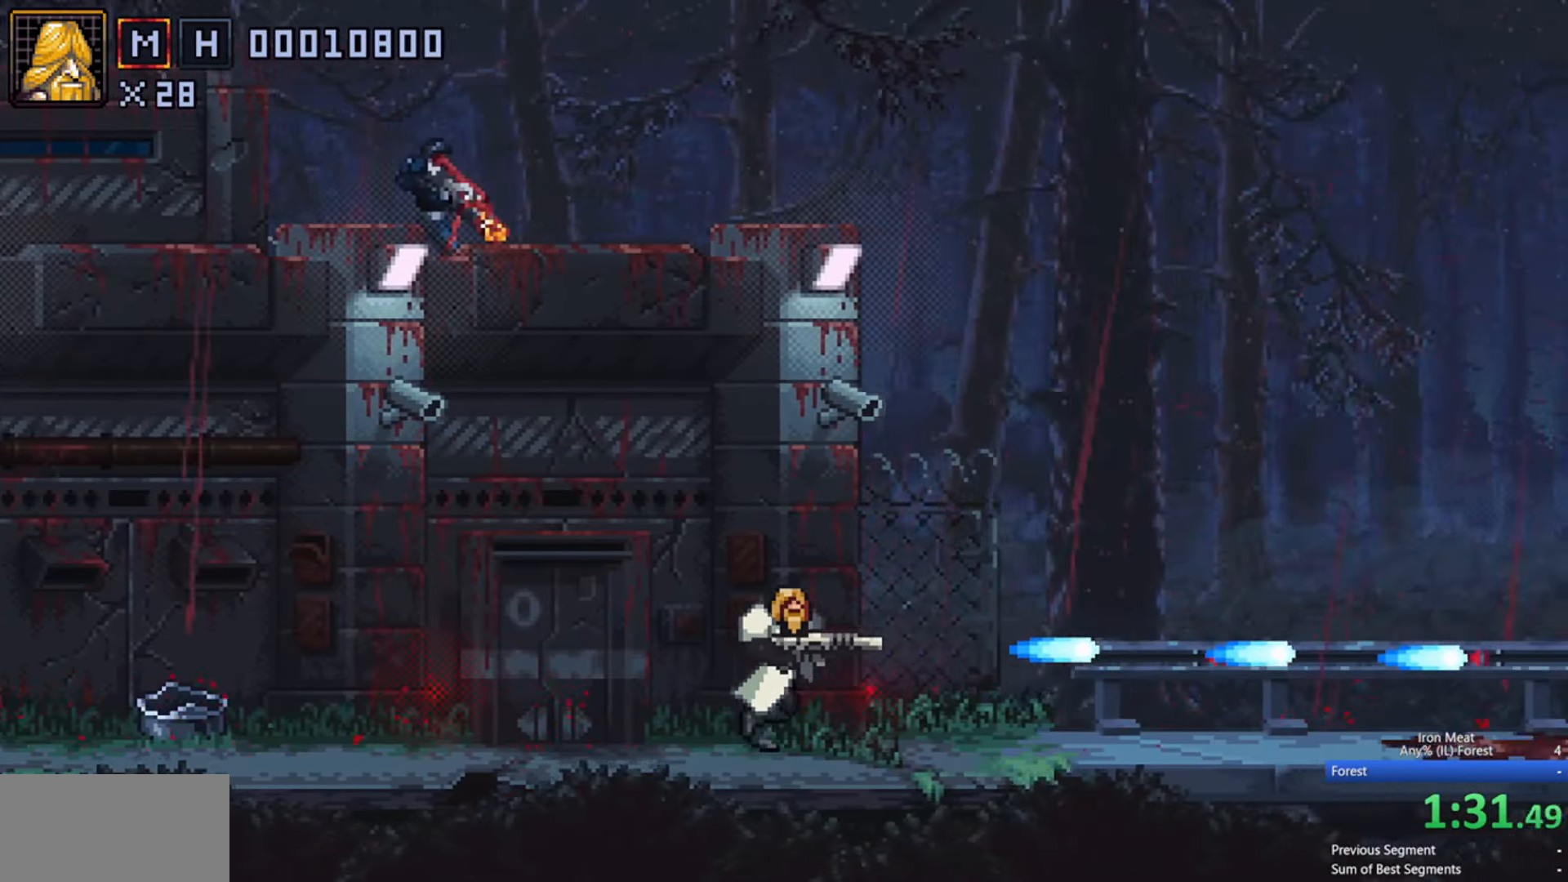
{"buttons": ["X", "DPAD_RIGHT"], "events": []}
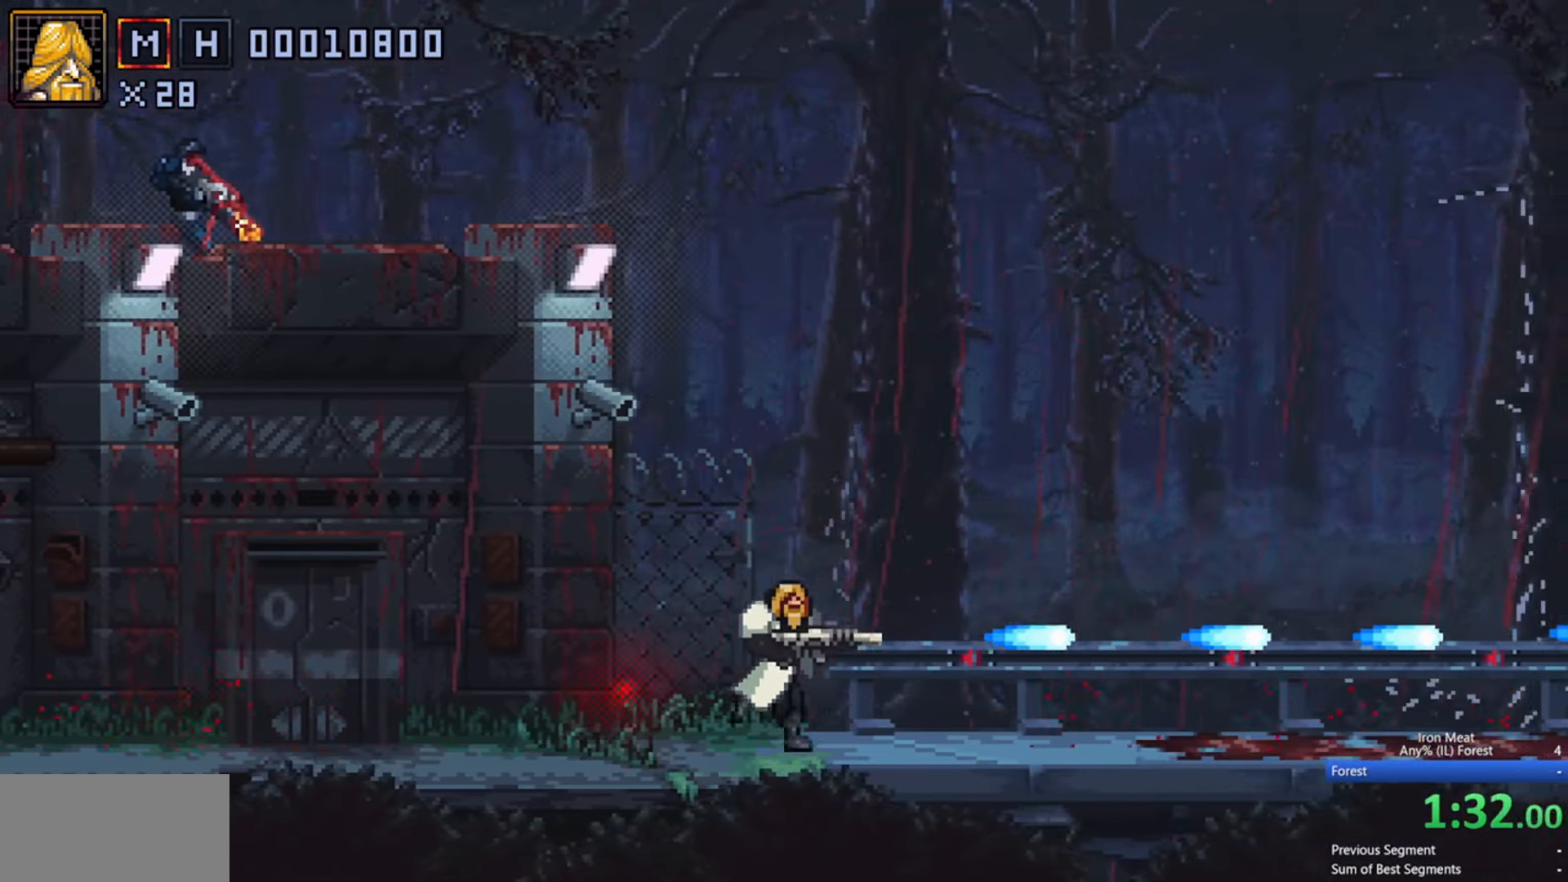
{"buttons": ["X", "DPAD_RIGHT"], "events": []}
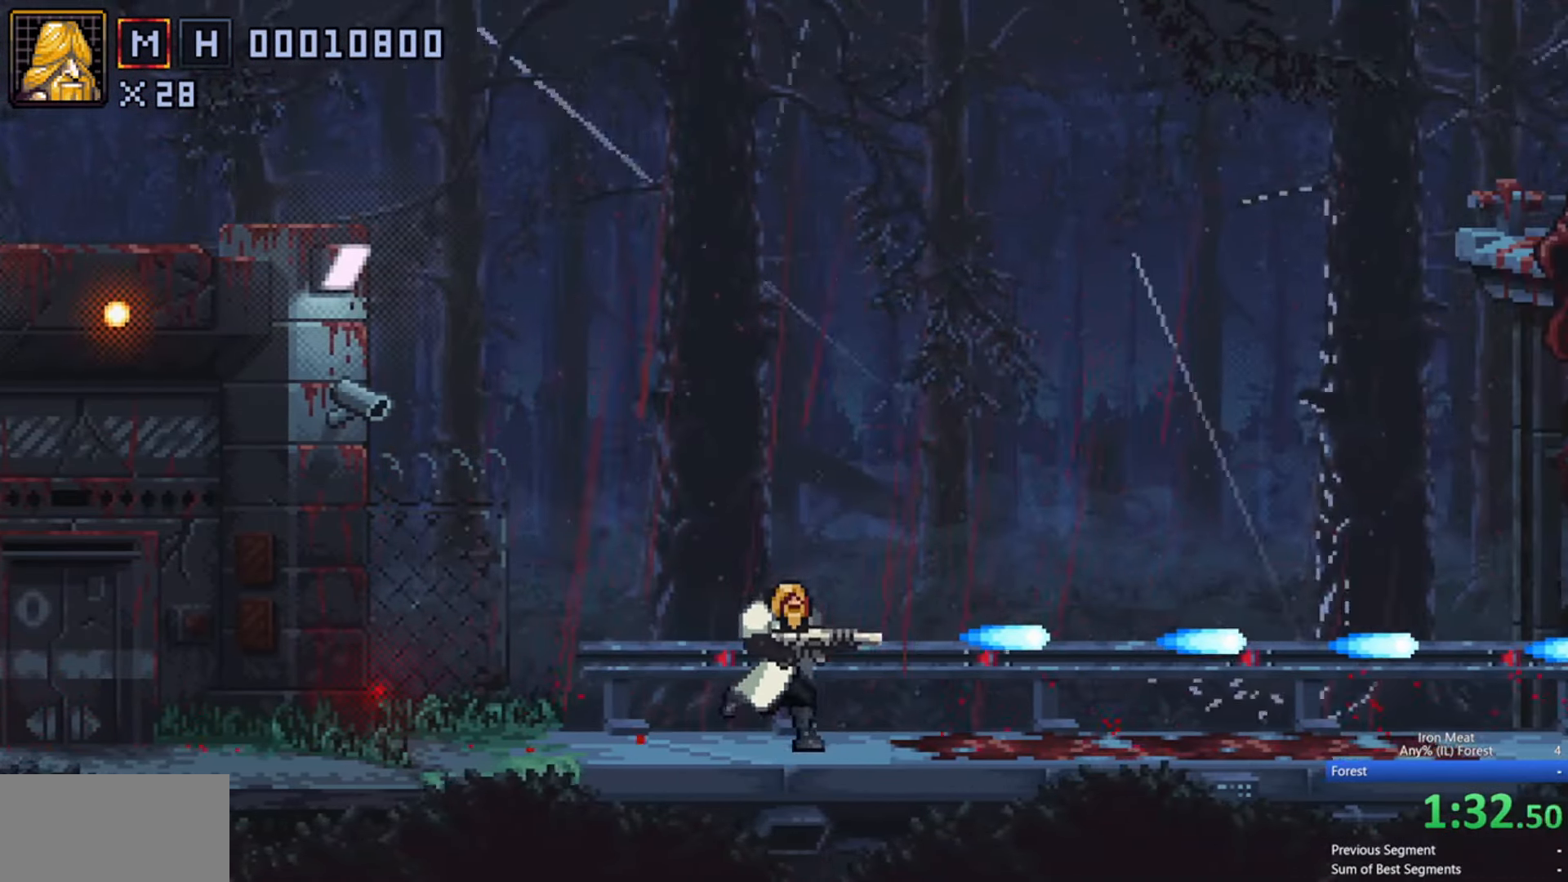
{"buttons": ["X", "DPAD_RIGHT"], "events": []}
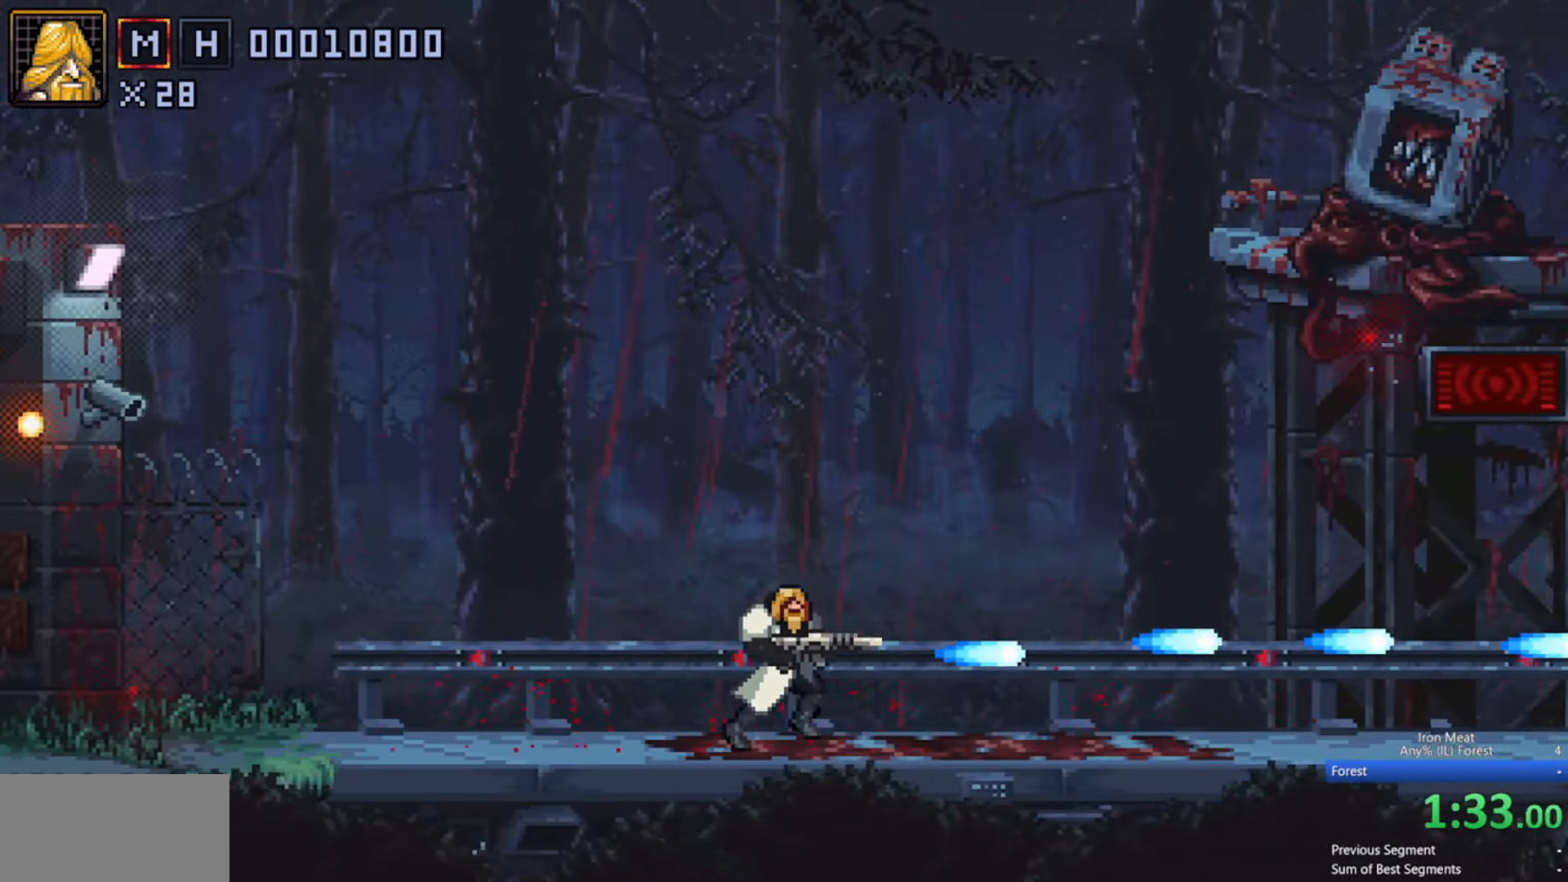
{"buttons": ["X", "DPAD_RIGHT"], "events": []}
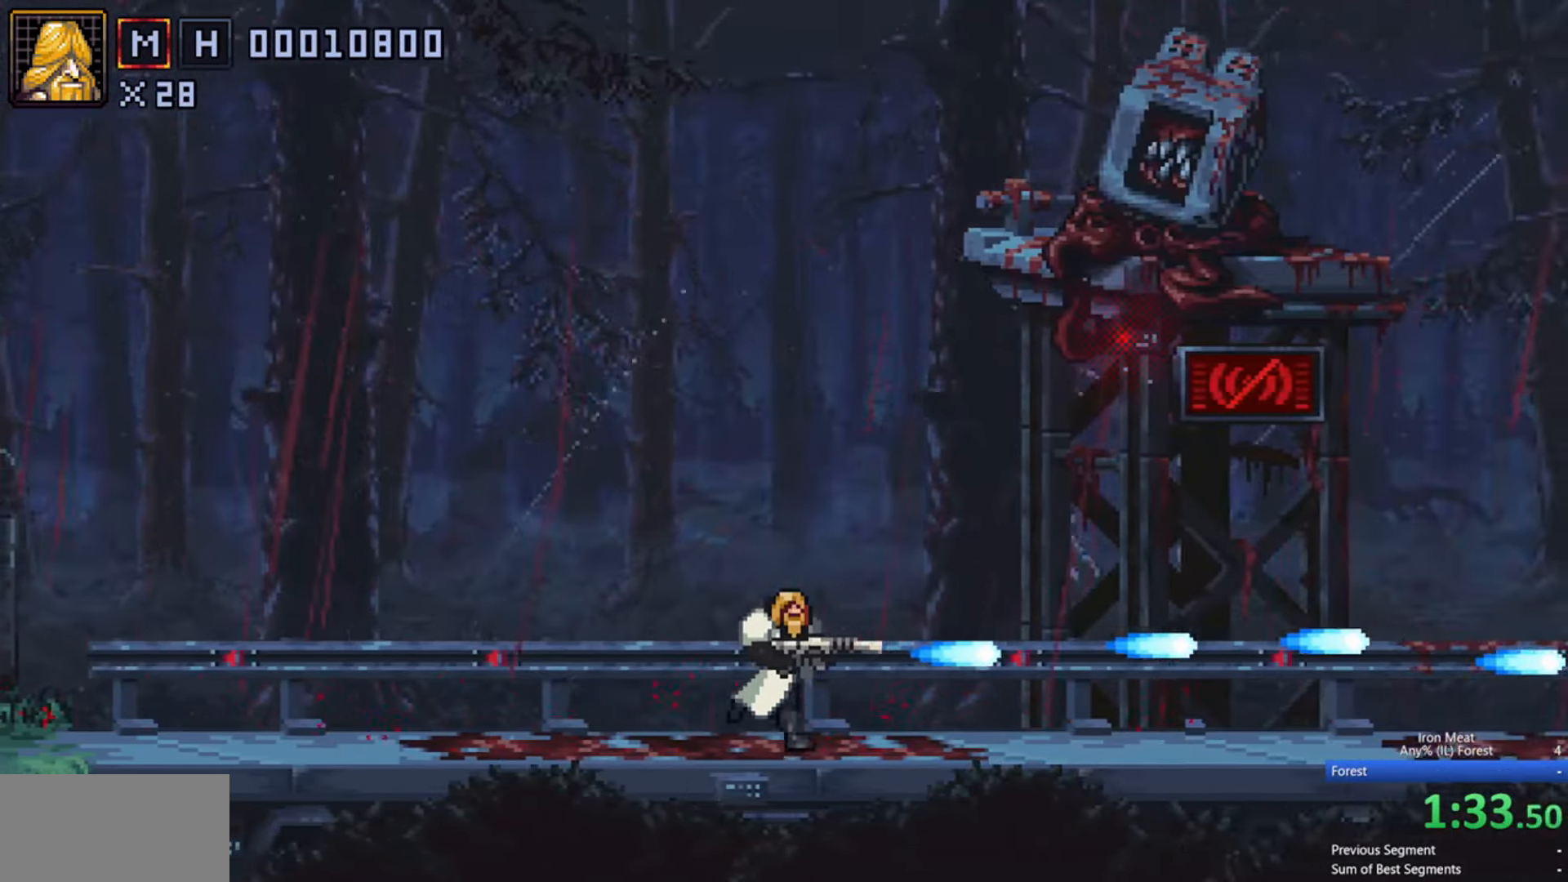
{"buttons": ["X", "DPAD_RIGHT"], "events": []}
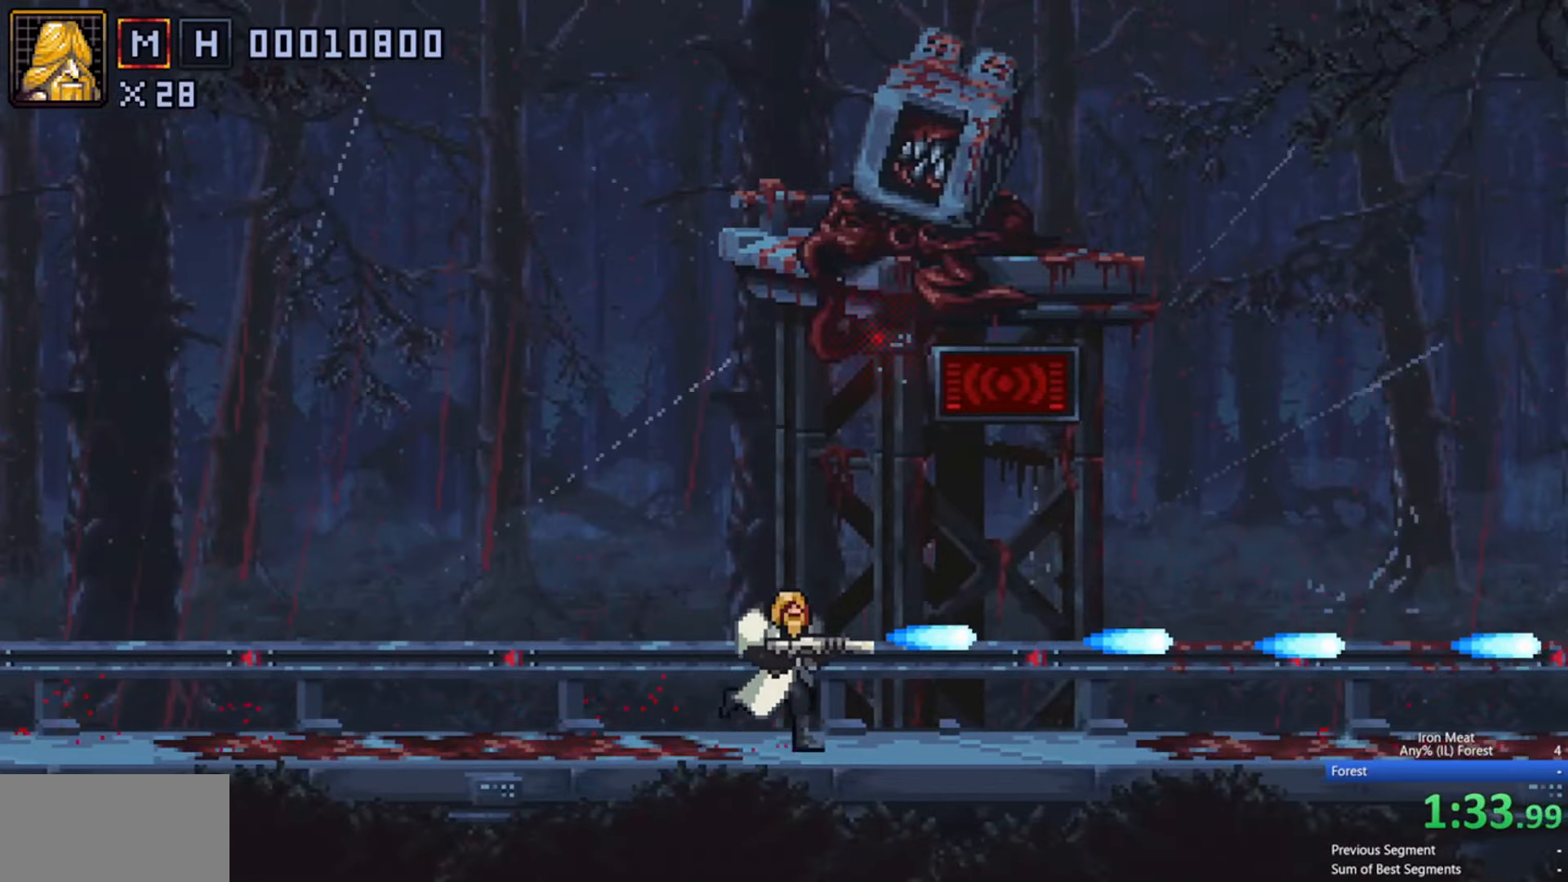
{"buttons": ["X", "DPAD_RIGHT"], "events": []}
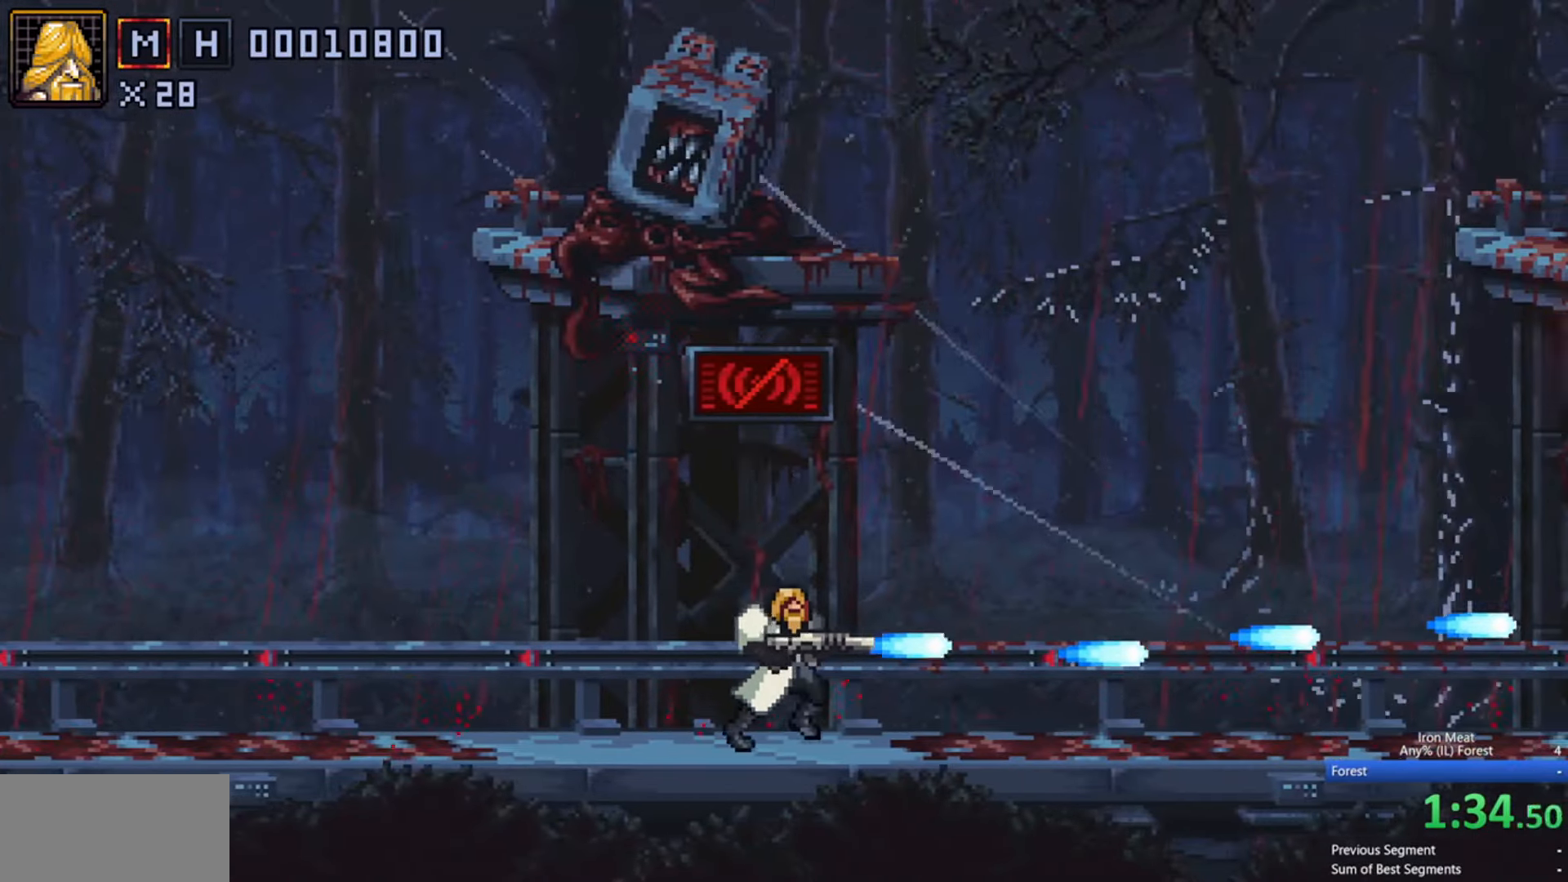
{"buttons": ["X", "DPAD_RIGHT"], "events": []}
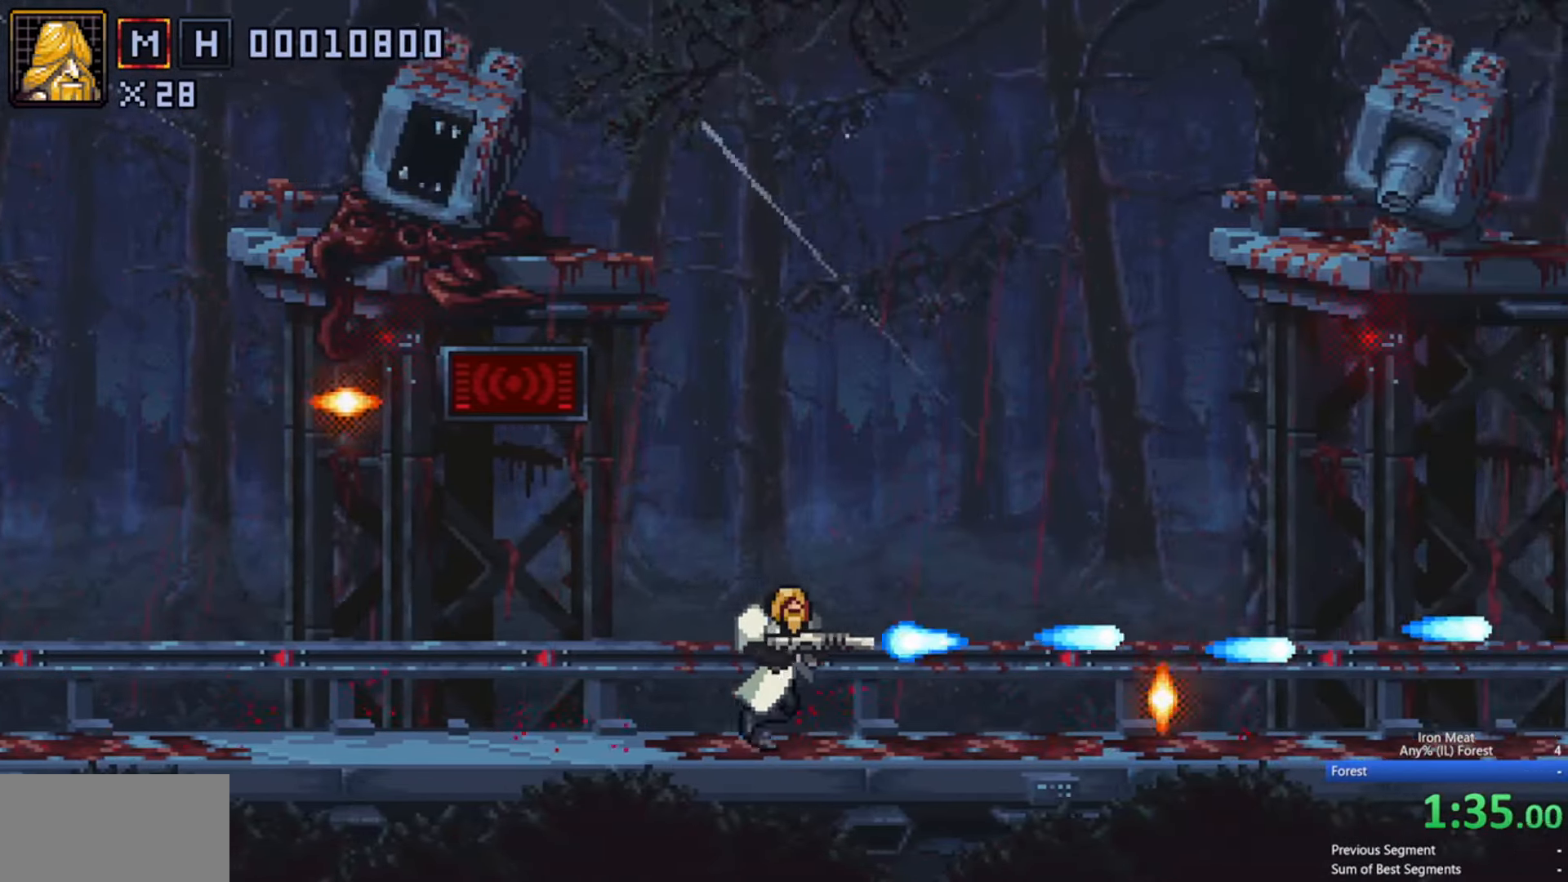
{"buttons": ["A", "X", "DPAD_RIGHT"], "events": [[33, "A", "down"]]}
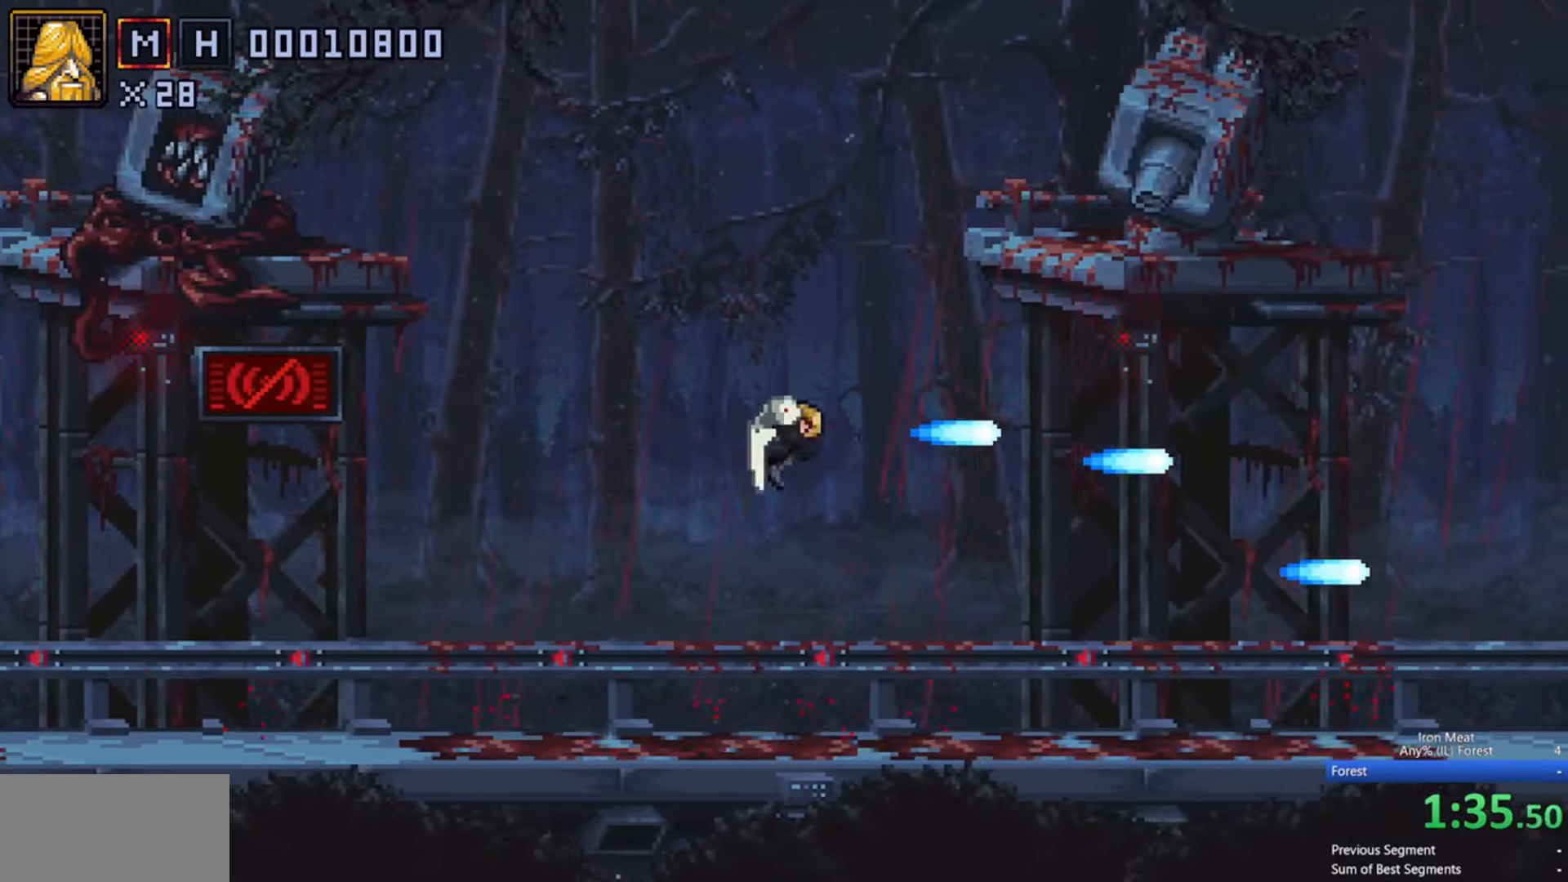
{"buttons": ["X", "DPAD_RIGHT"], "events": [[66, "A", "up"]]}
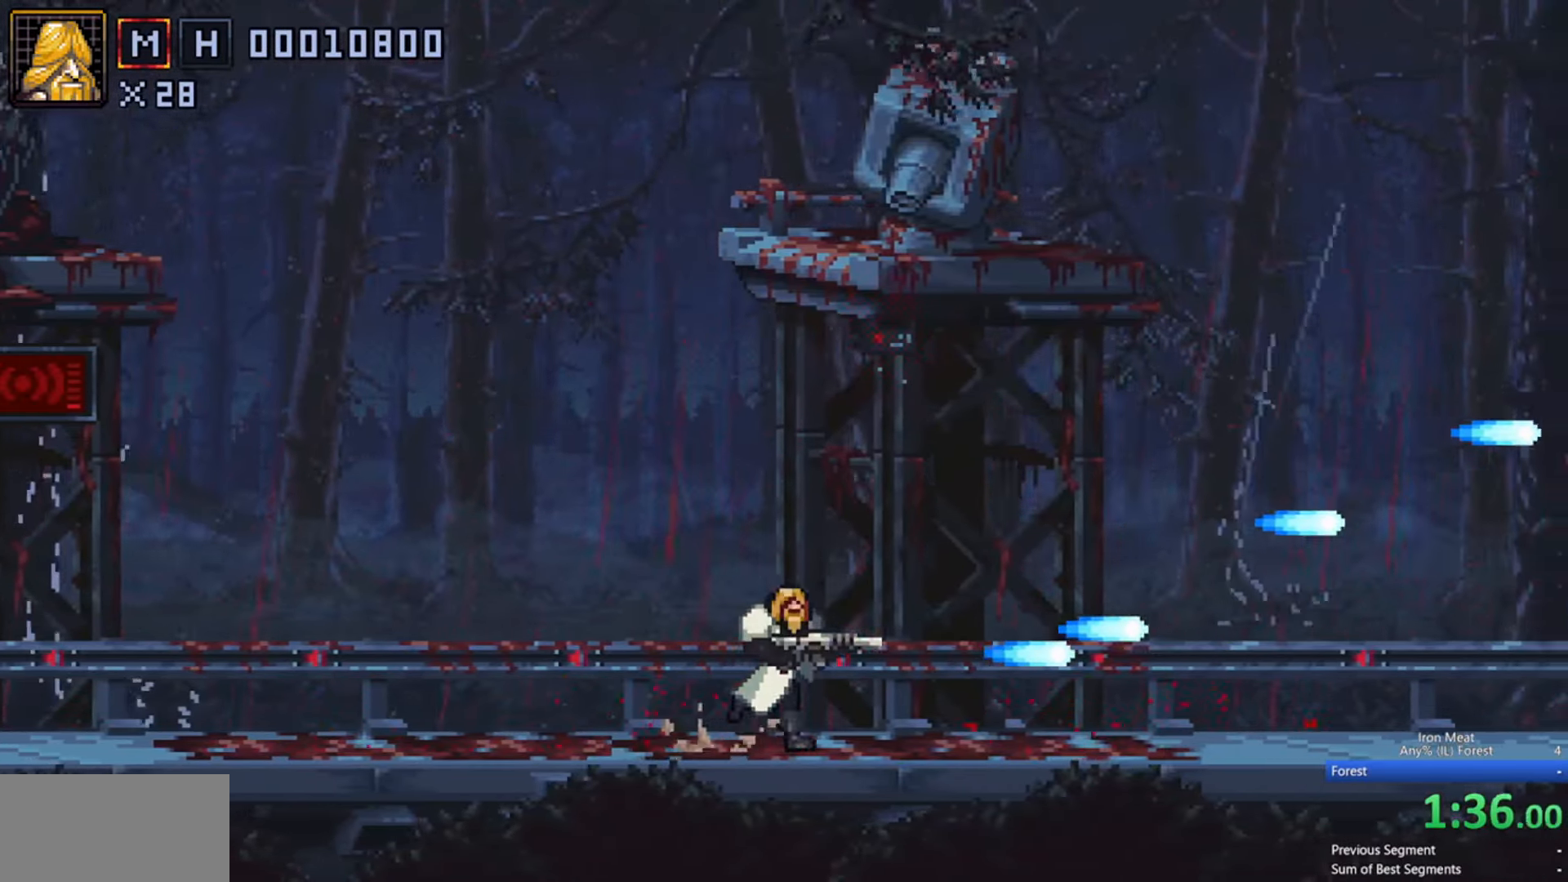
{"buttons": ["X", "DPAD_RIGHT"], "events": []}
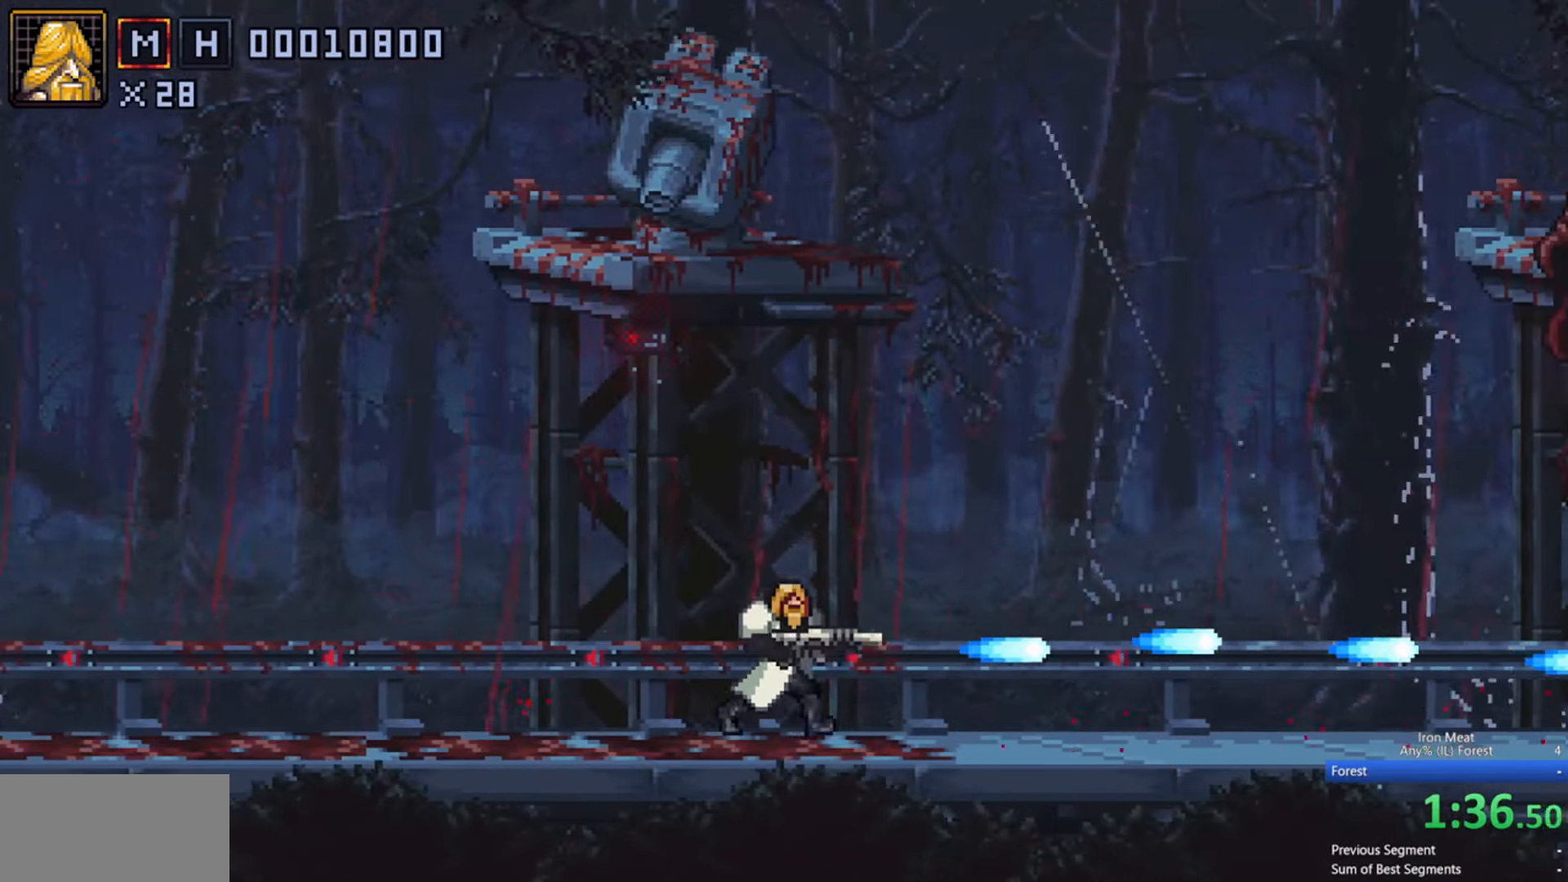
{"buttons": ["X", "DPAD_RIGHT"], "events": []}
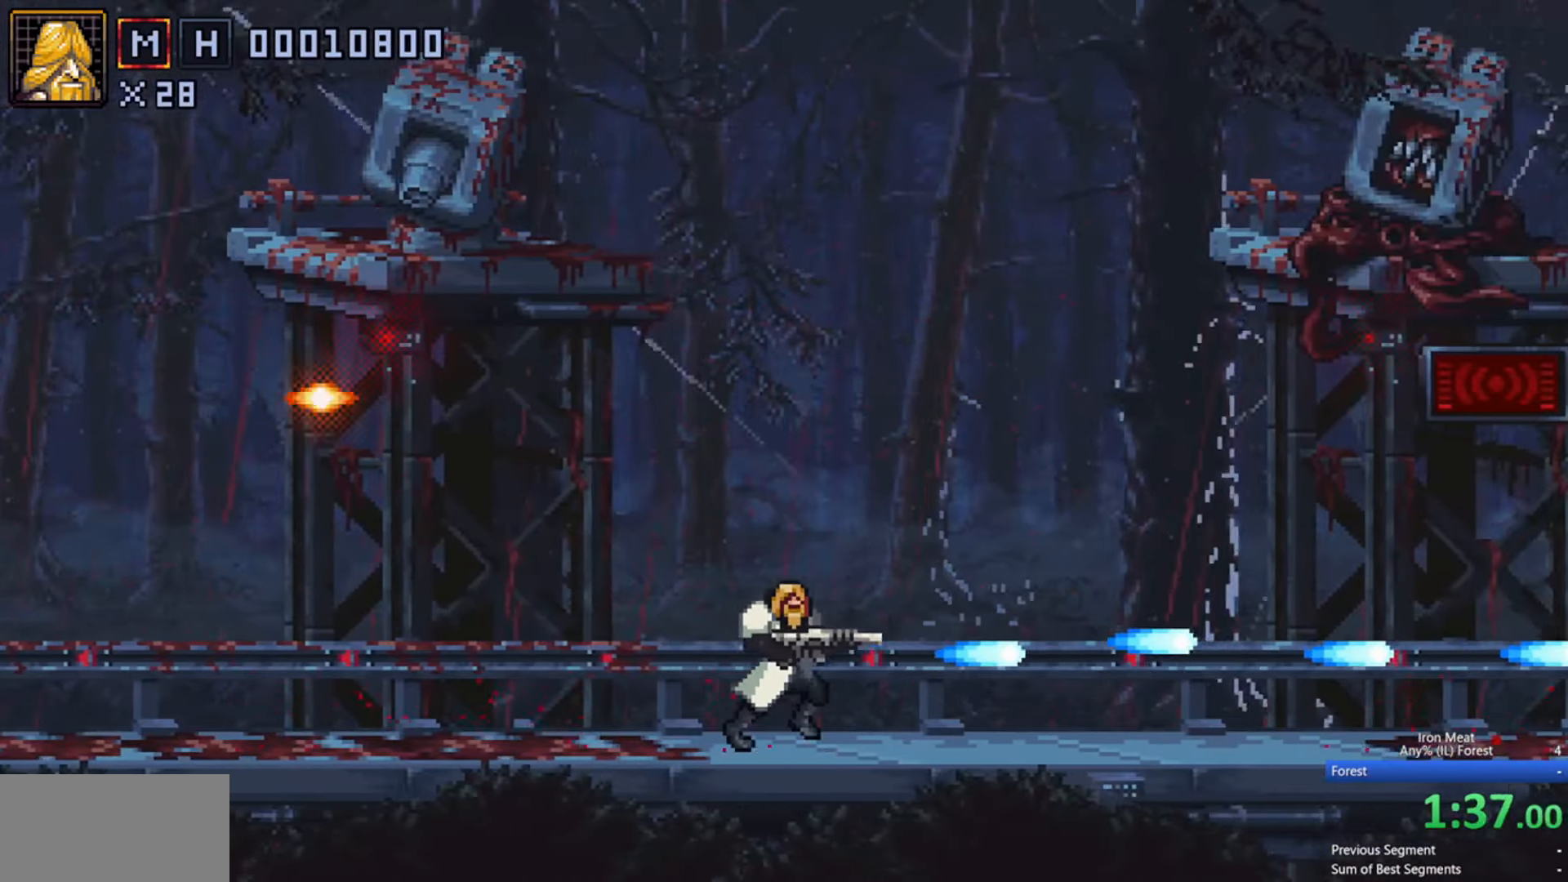
{"buttons": ["X", "DPAD_RIGHT"], "events": []}
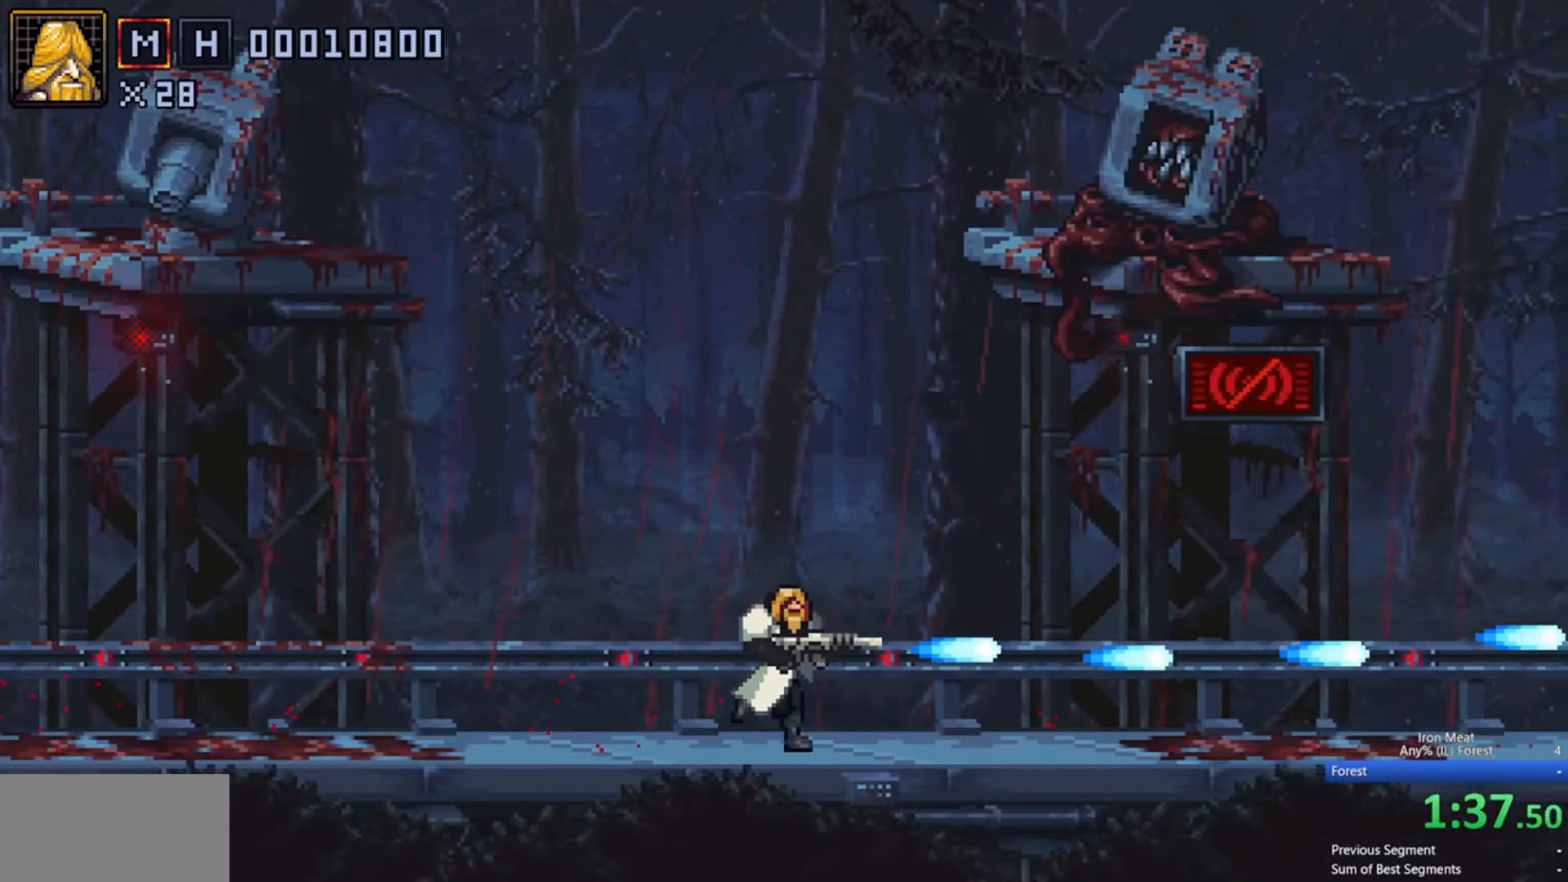
{"buttons": ["X", "DPAD_RIGHT"], "events": []}
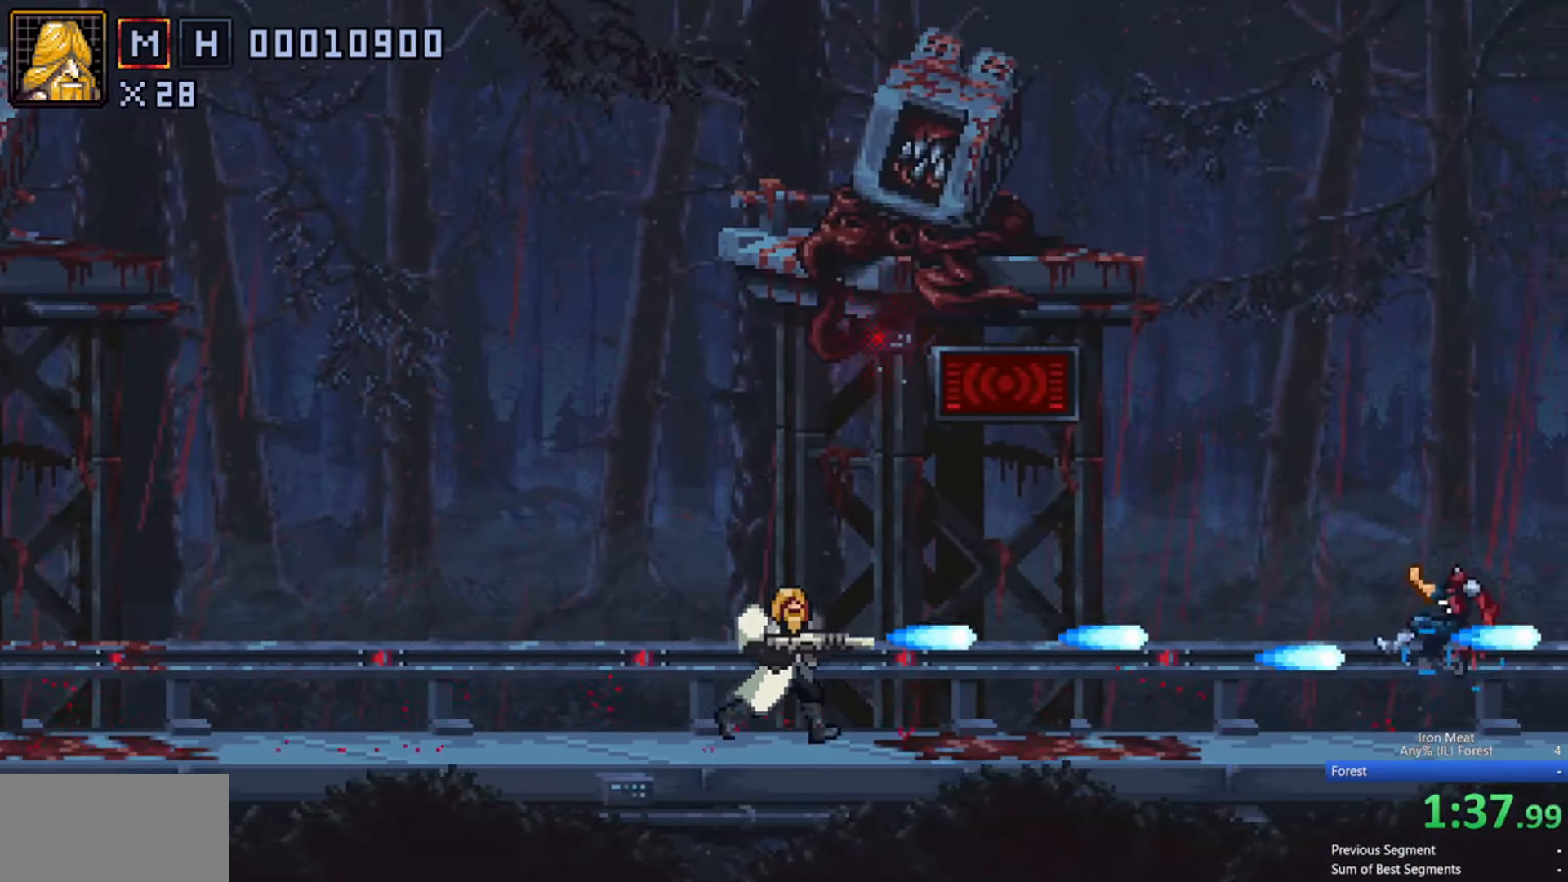
{"buttons": ["X", "DPAD_RIGHT"], "events": []}
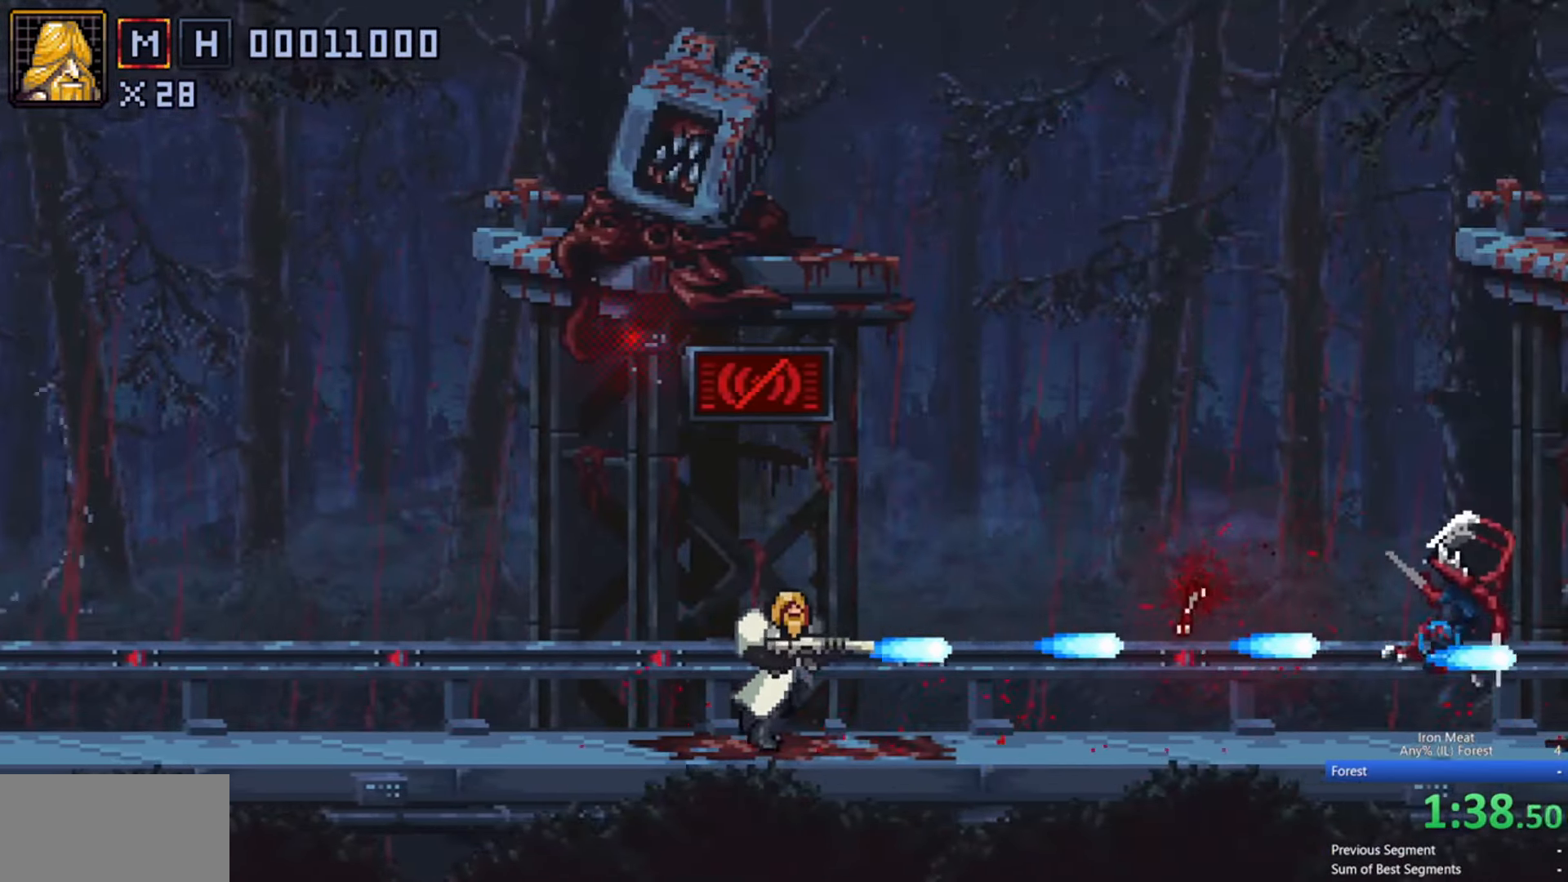
{"buttons": ["X", "DPAD_RIGHT"], "events": []}
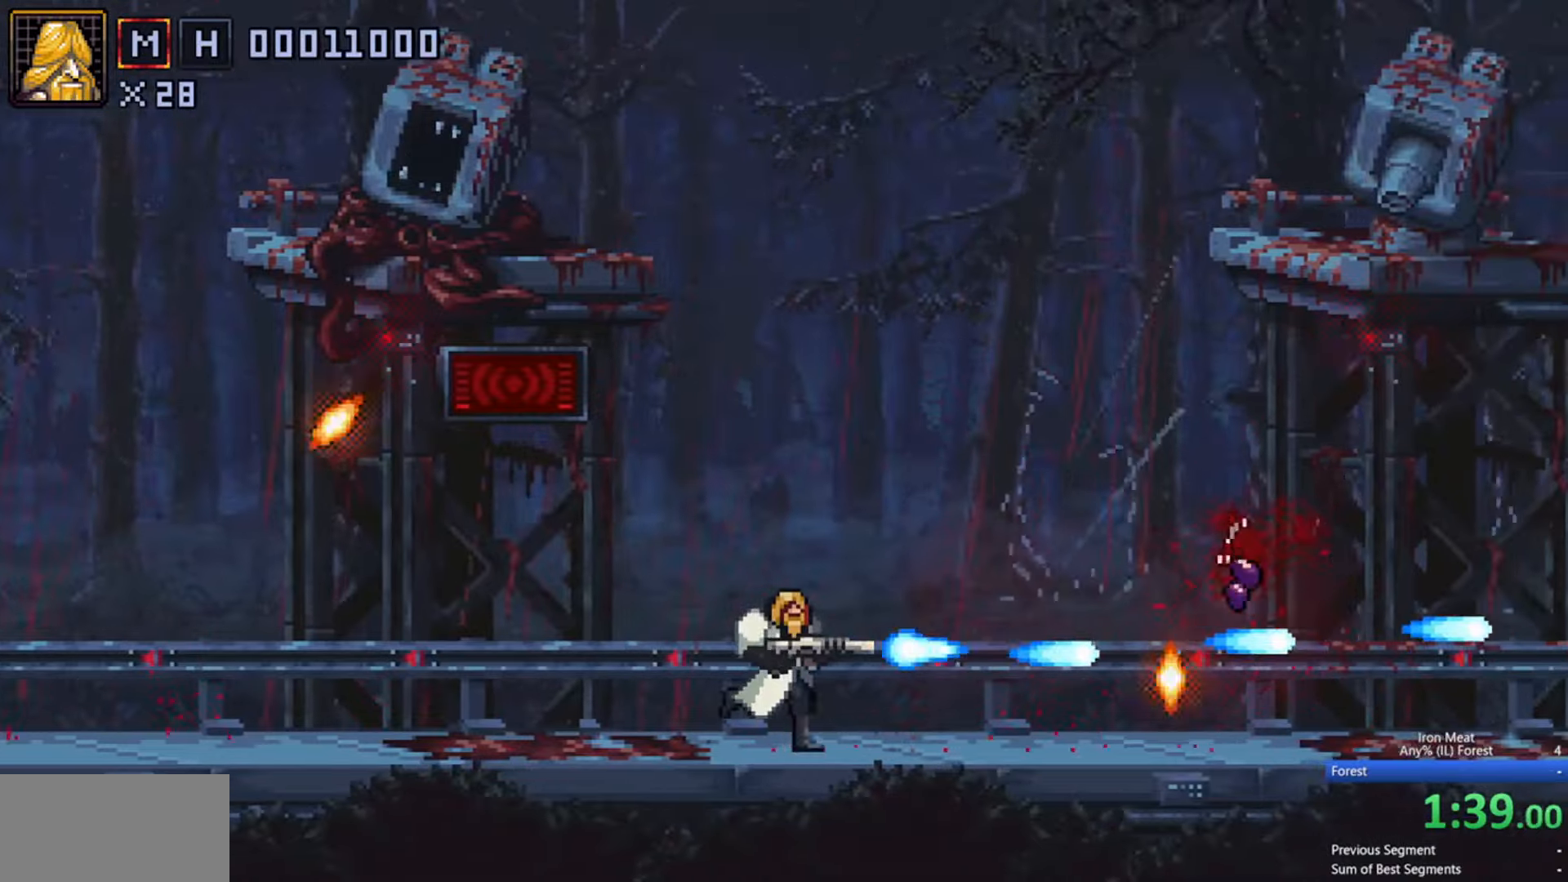
{"buttons": ["A", "X", "DPAD_RIGHT"], "events": [[50, "A", "down"]]}
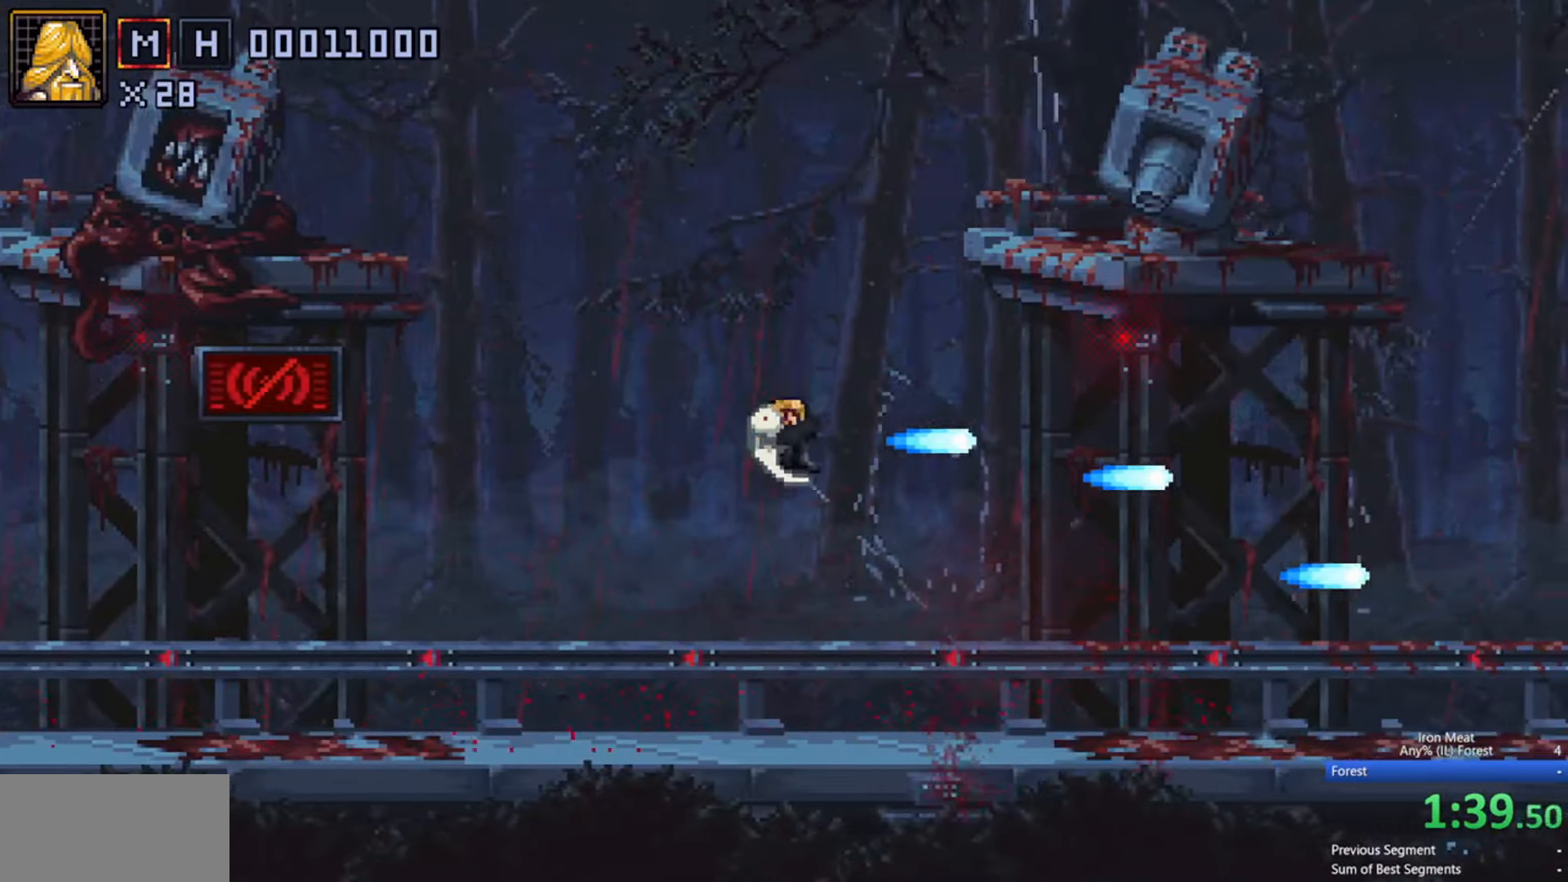
{"buttons": ["X", "DPAD_RIGHT"], "events": [[66, "A", "up"]]}
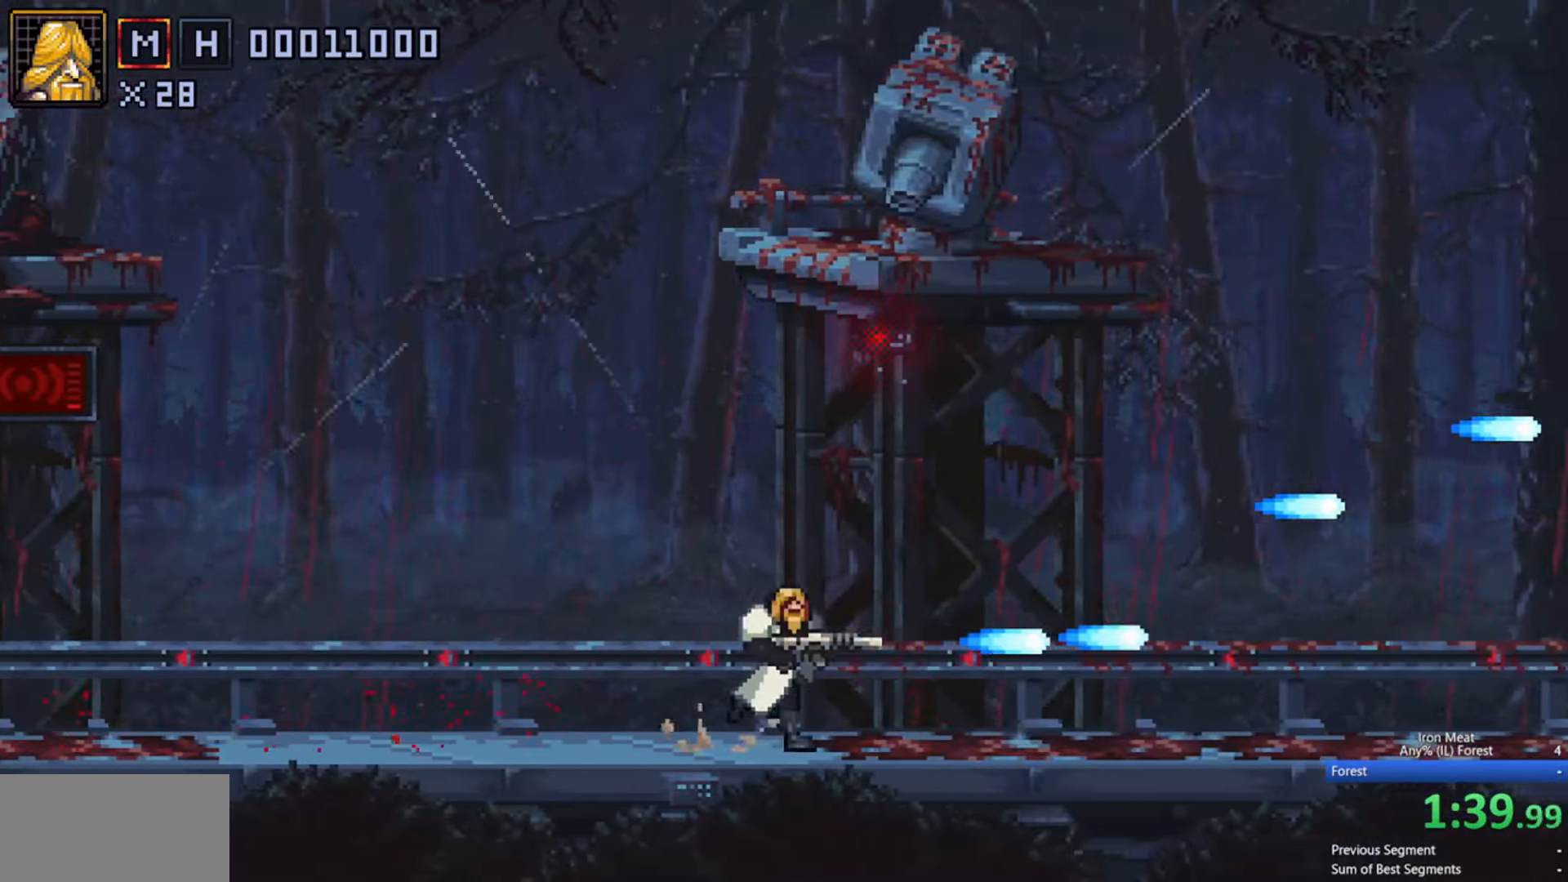
{"buttons": ["X", "DPAD_RIGHT"], "events": []}
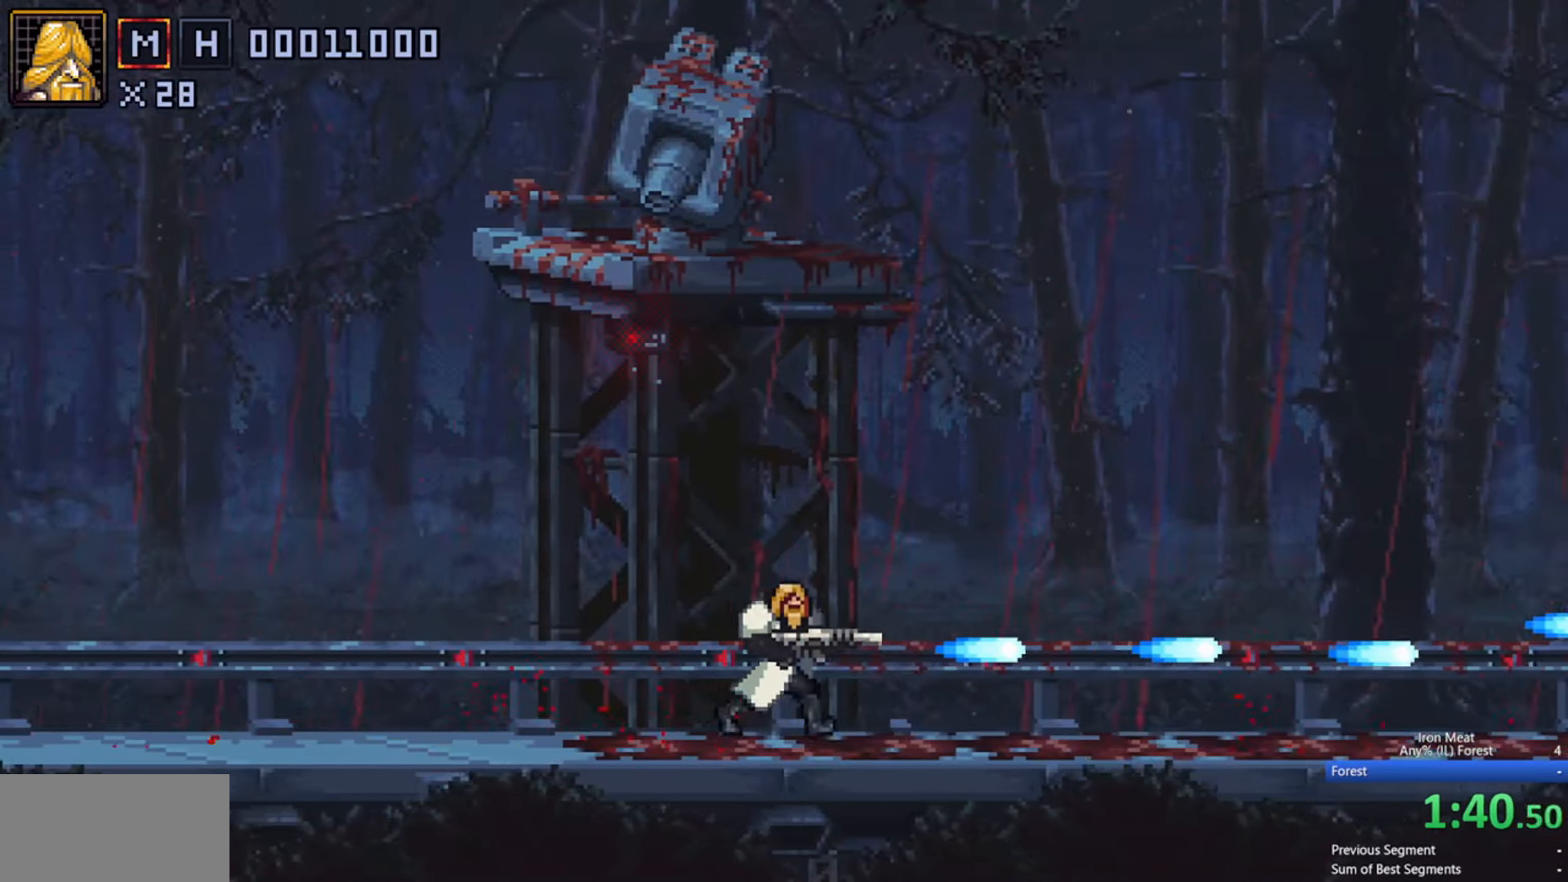
{"buttons": ["X", "DPAD_RIGHT"], "events": []}
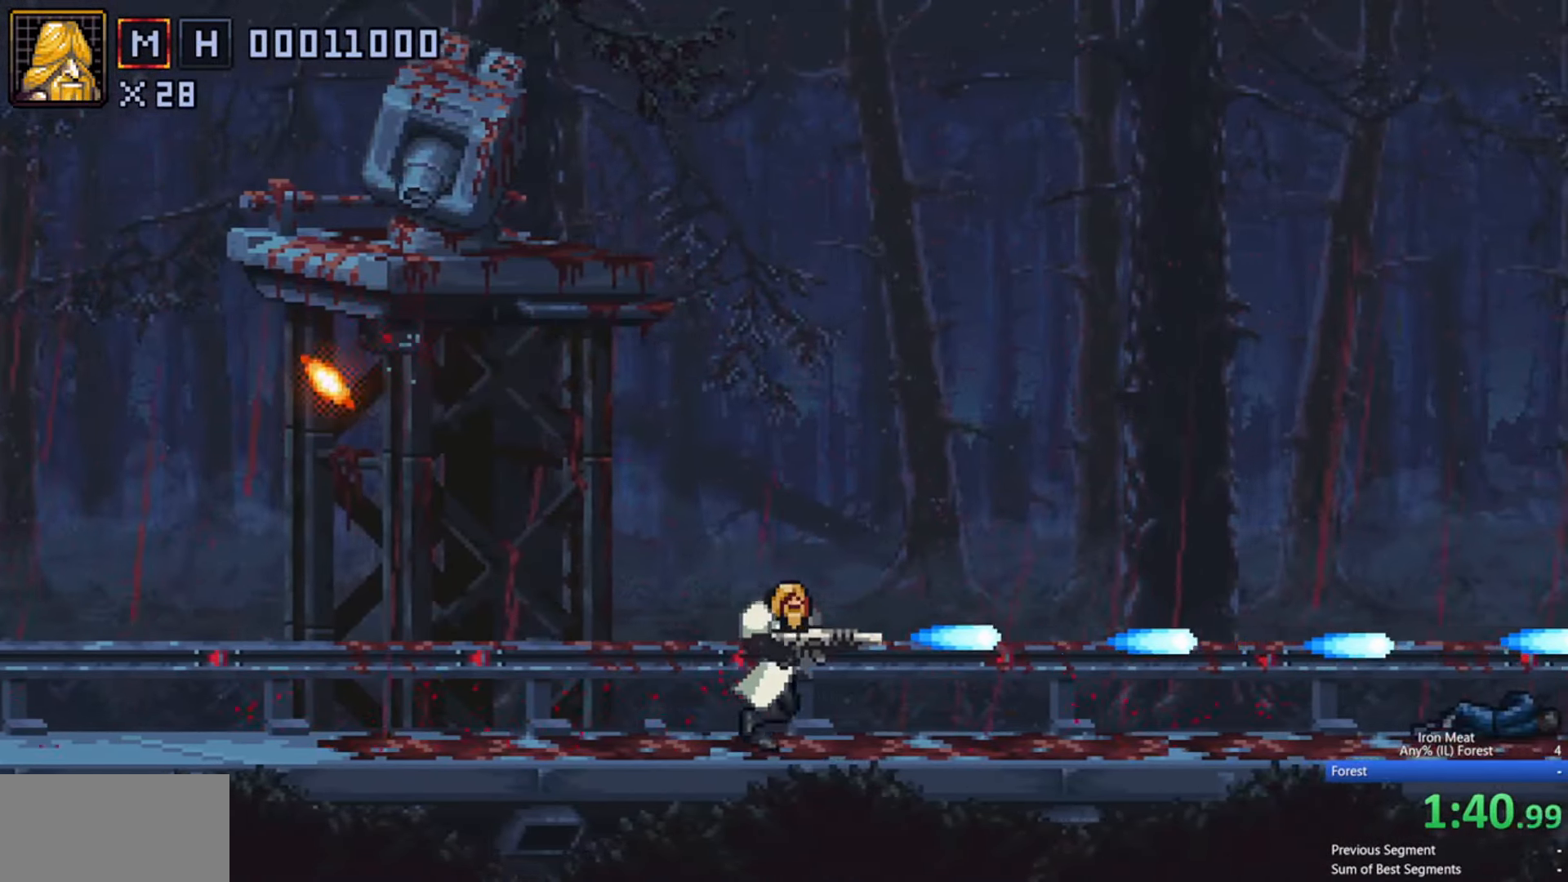
{"buttons": ["X", "DPAD_RIGHT"], "events": []}
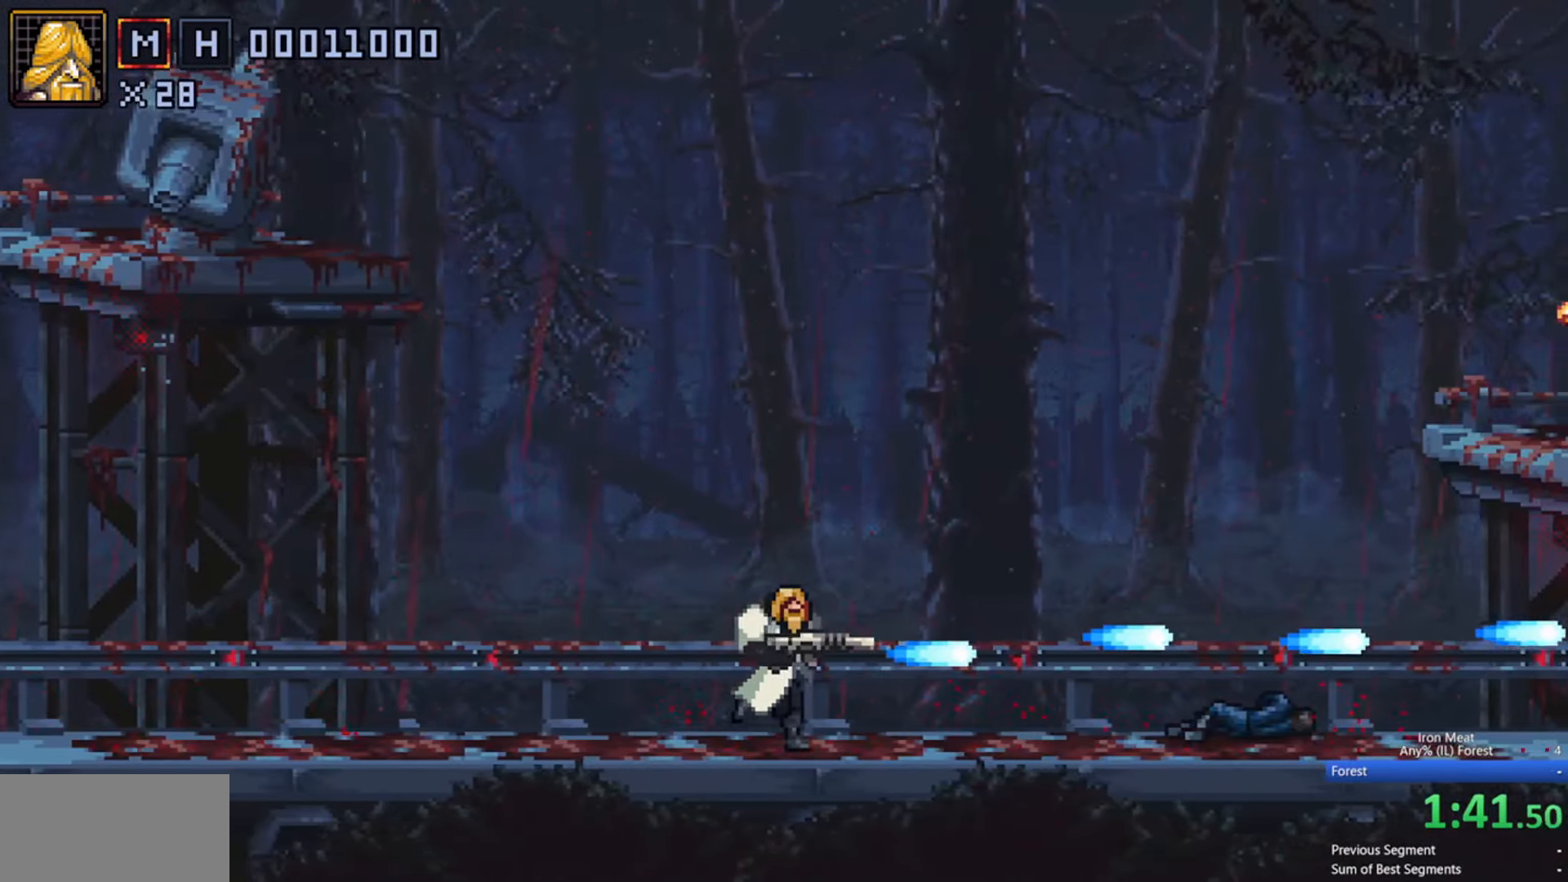
{"buttons": ["X", "DPAD_RIGHT"], "events": []}
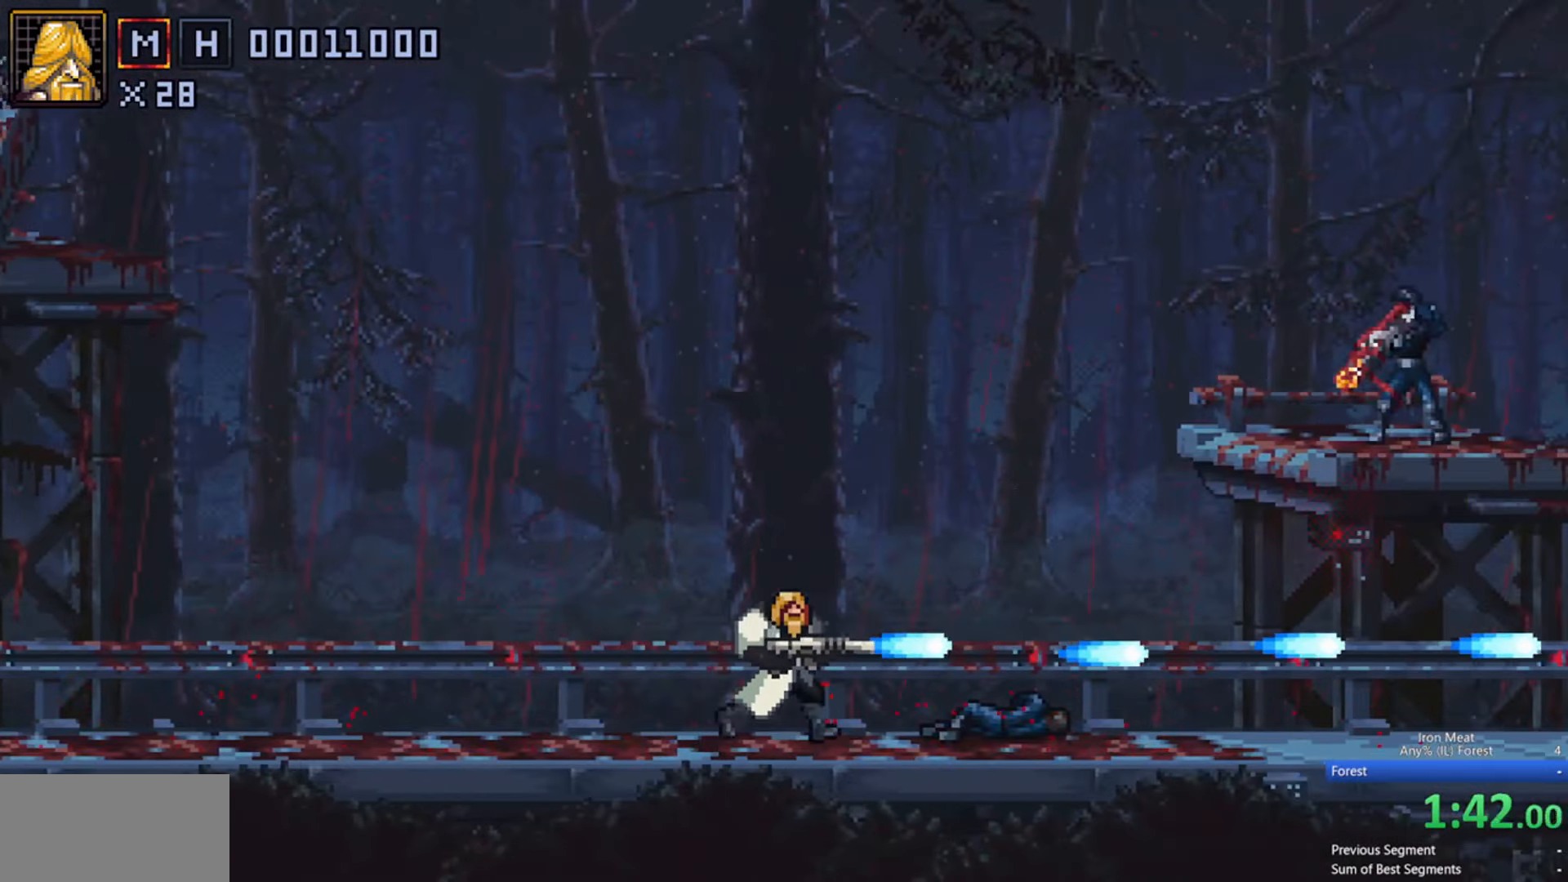
{"buttons": ["X", "DPAD_UP", "DPAD_RIGHT"], "events": [[50, "DPAD_UP", "down"]]}
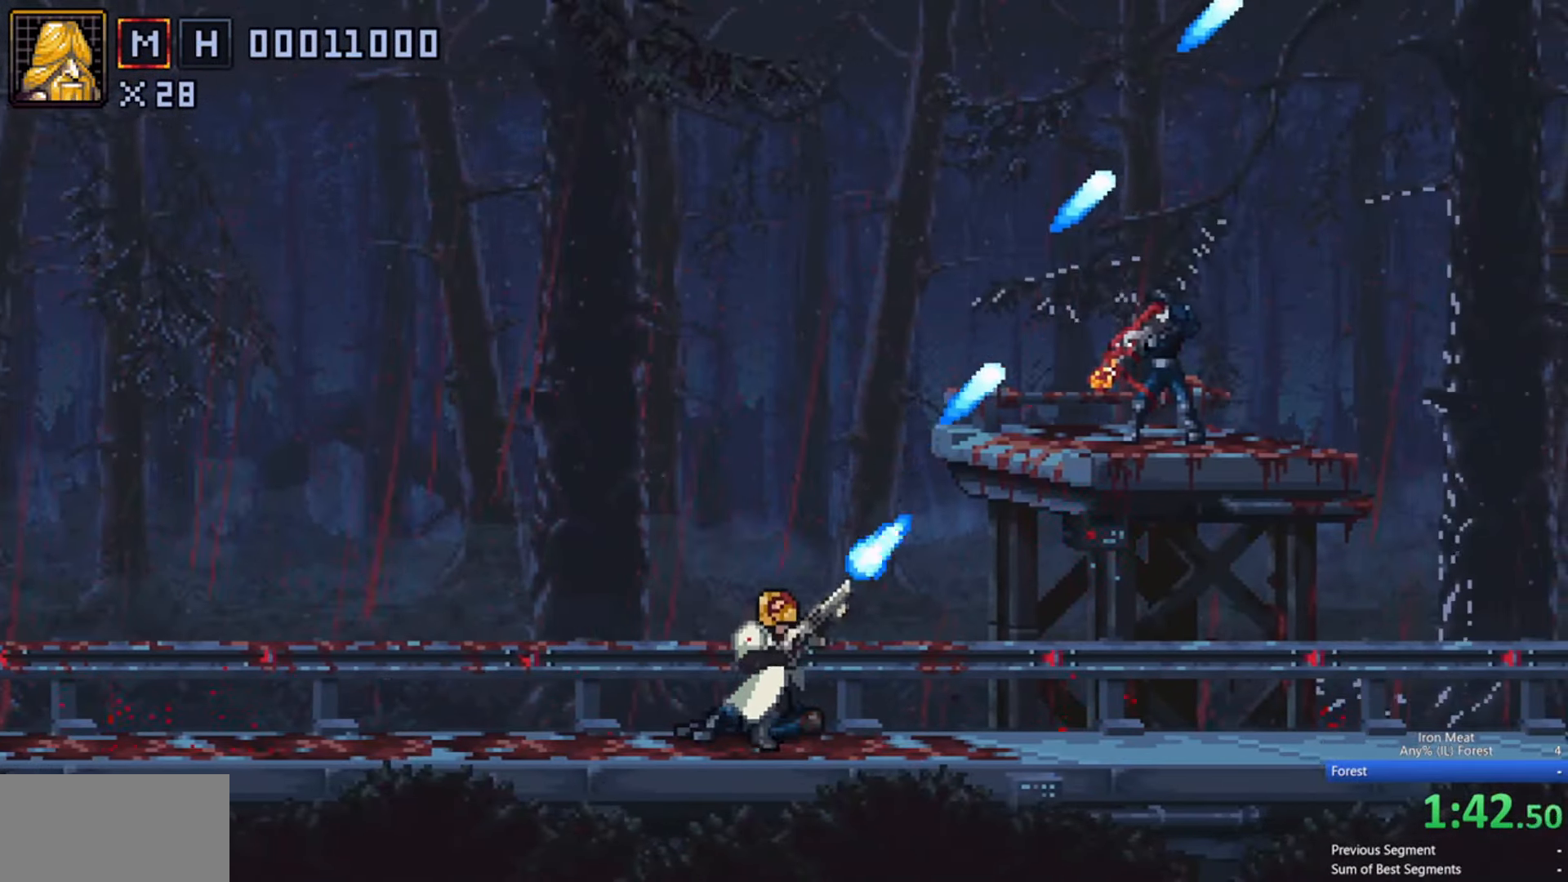
{"buttons": ["DPAD_RIGHT"], "events": [[466, "X", "up"], [483, "DPAD_UP", "up"]]}
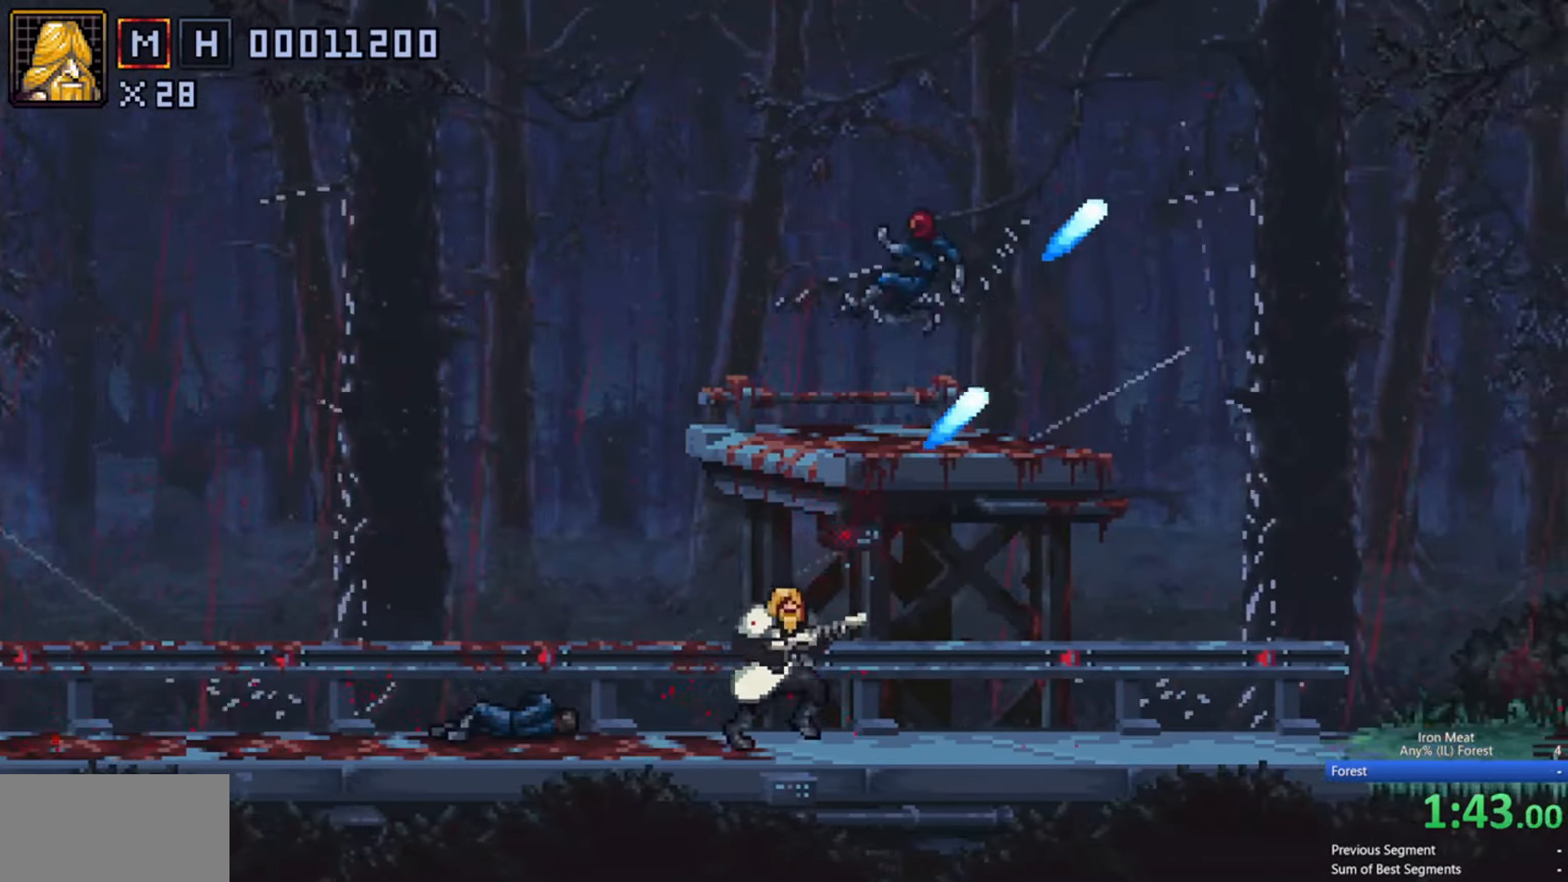
{"buttons": ["DPAD_RIGHT"], "events": []}